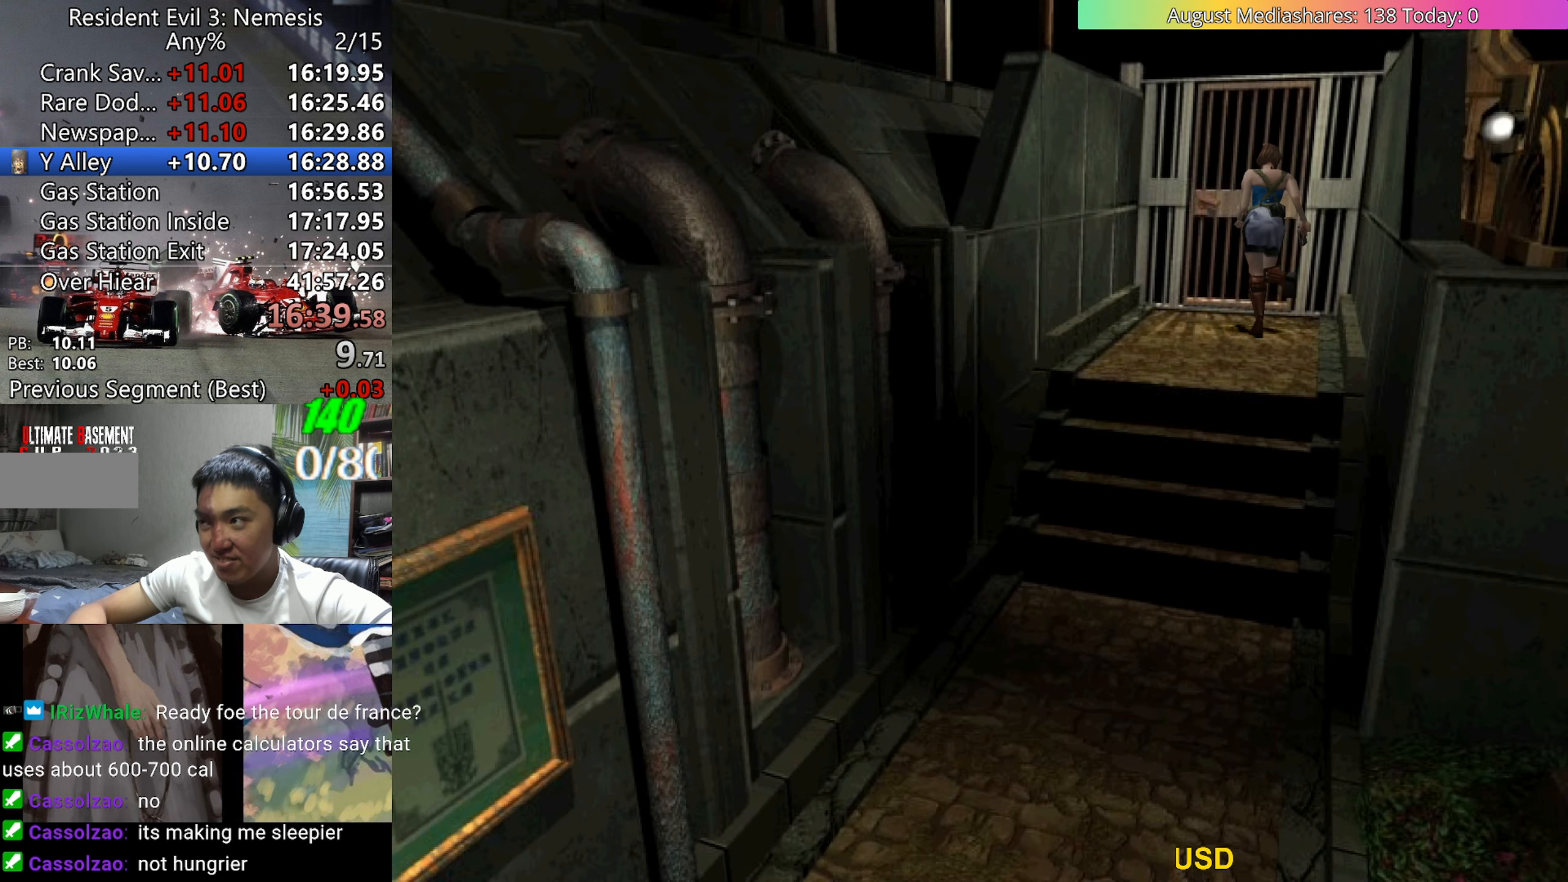
Gameplay with keyboard; each line is a JSON object with the keys held at the frame after it. "events" lists presses ("down") and releases ("up") of "0", "a", "c", "d", "down", "left", "right", "s", "up", "v", "x" and "z" between this image and that frame as [ms after this image, input, new state], when the widget could be followed in between. No other keys are recorded. Mouse input is not recorded.
{"keys": ["left", "up", "v"], "events": [[217, "left", "down"], [317, "c", "up"], [367, "v", "up"], [417, "a", "down"], [467, "v", "down"], [500, "a", "up"]]}
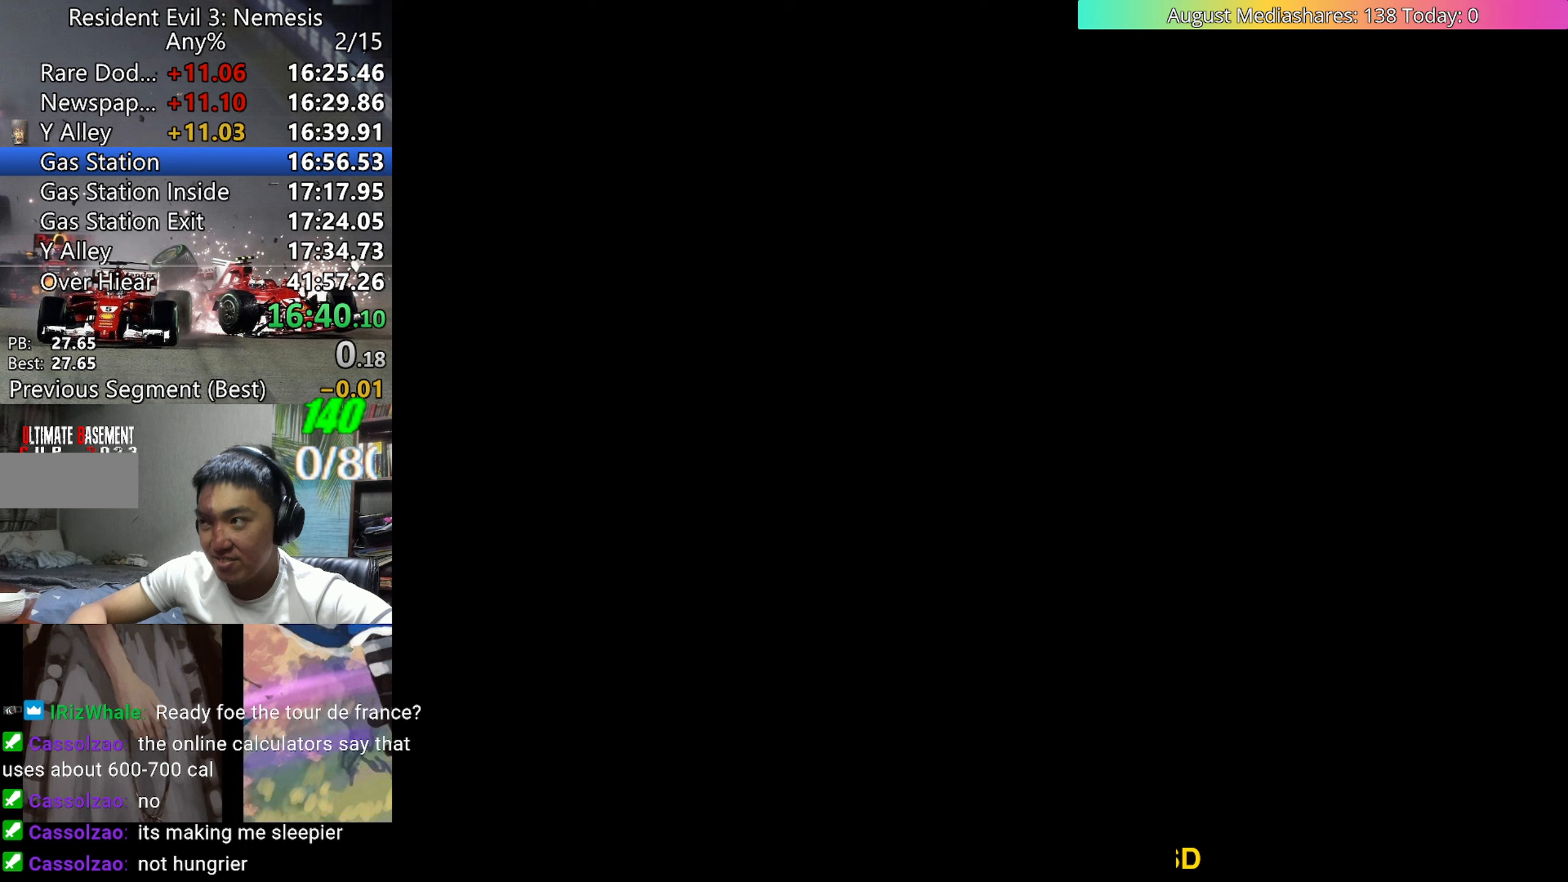
{"keys": ["left", "up", "v"], "events": []}
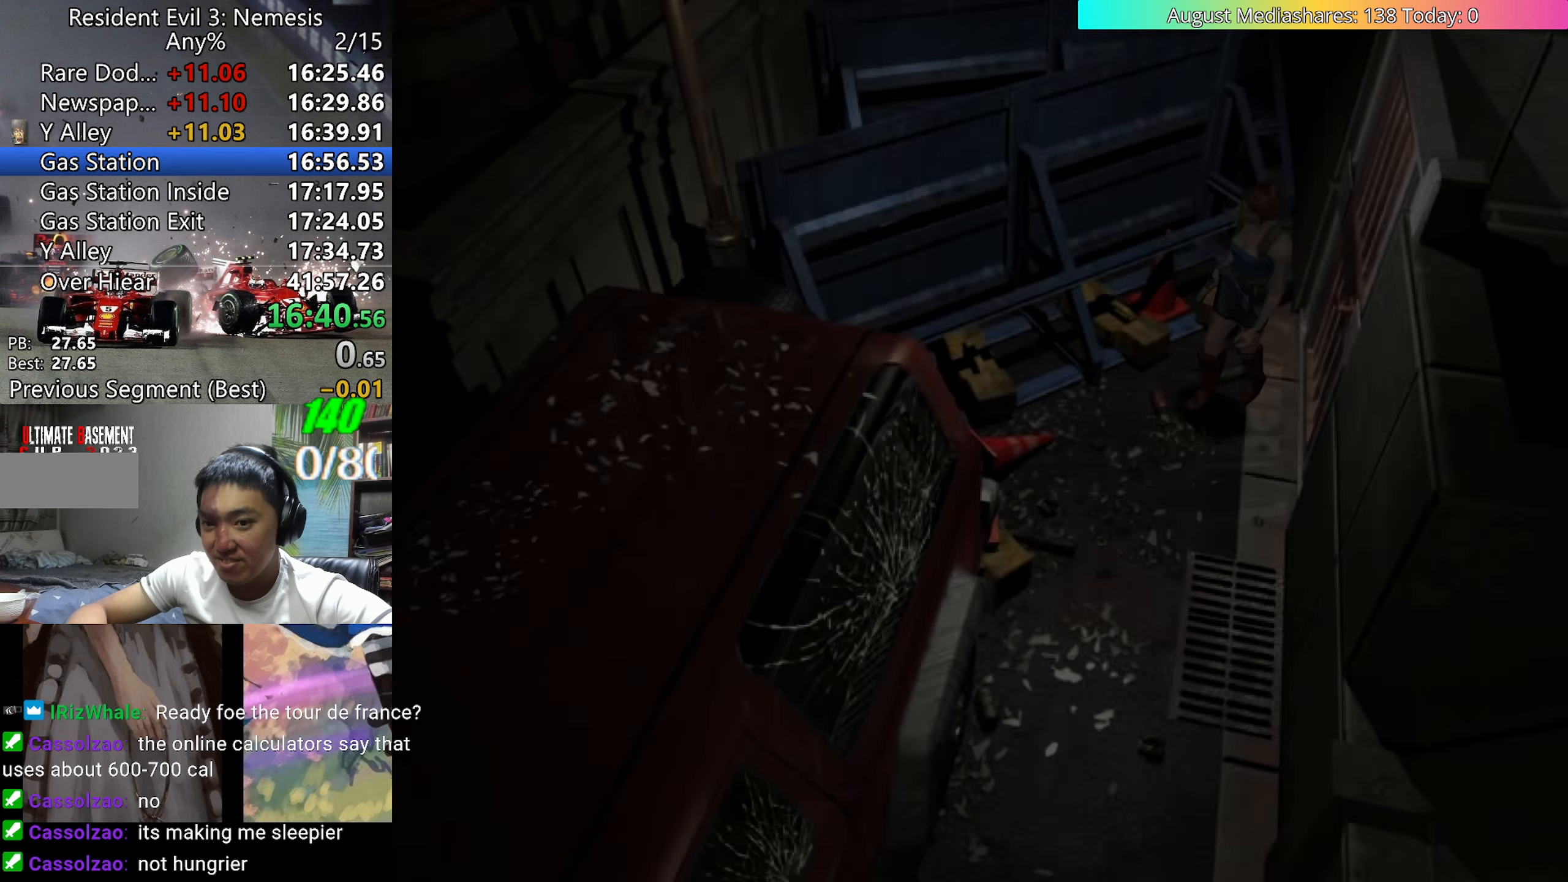
{"keys": ["right", "up", "v"], "events": [[250, "left", "up"], [483, "right", "down"]]}
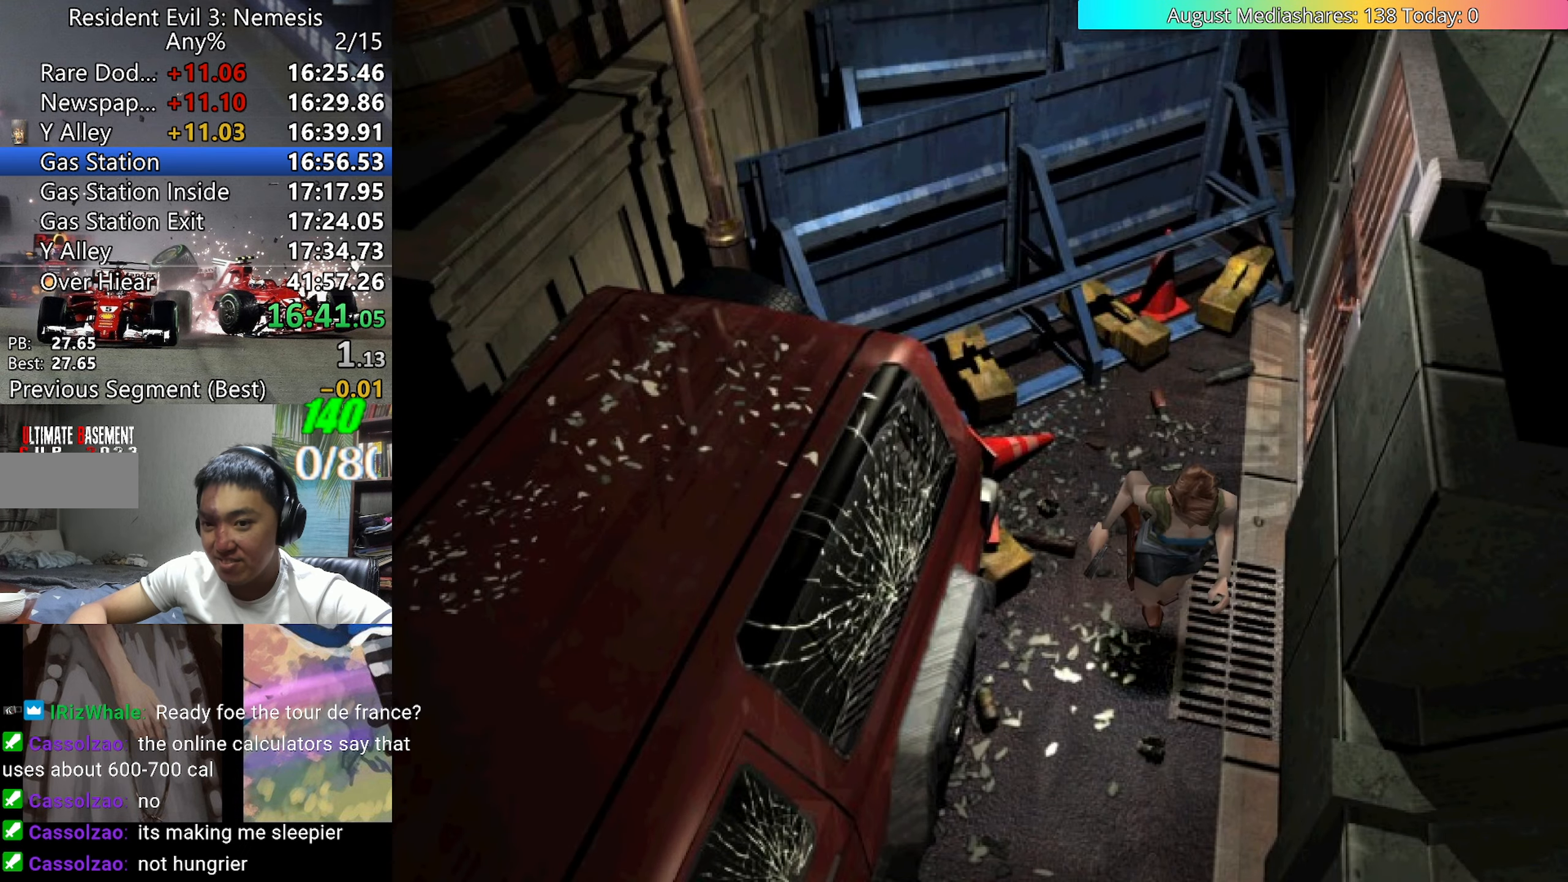
{"keys": ["up", "v"], "events": [[83, "right", "up"]]}
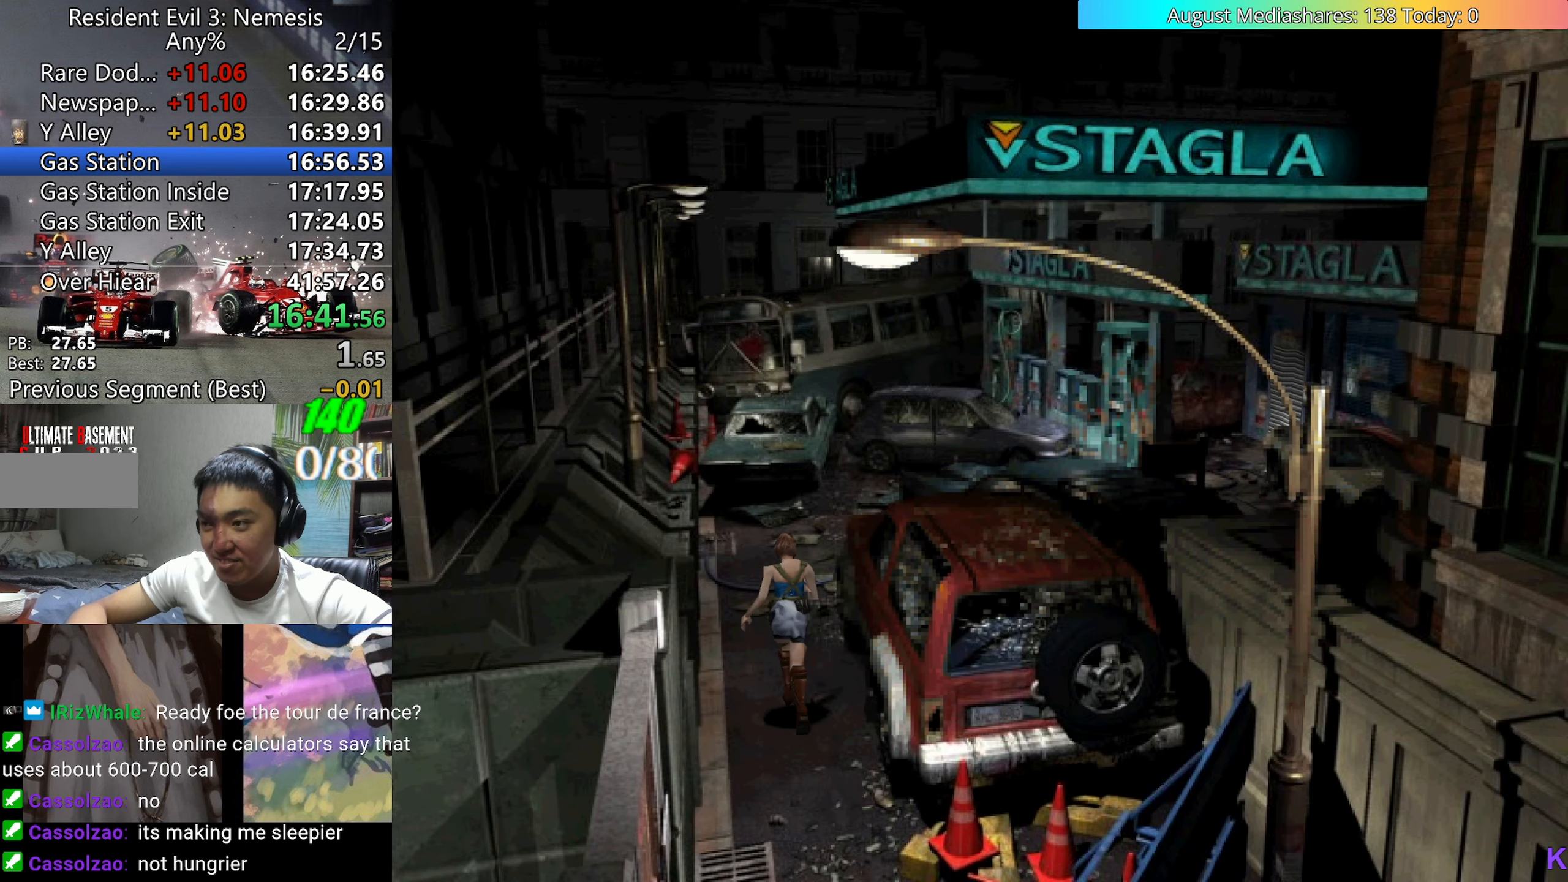
{"keys": ["up", "v"], "events": []}
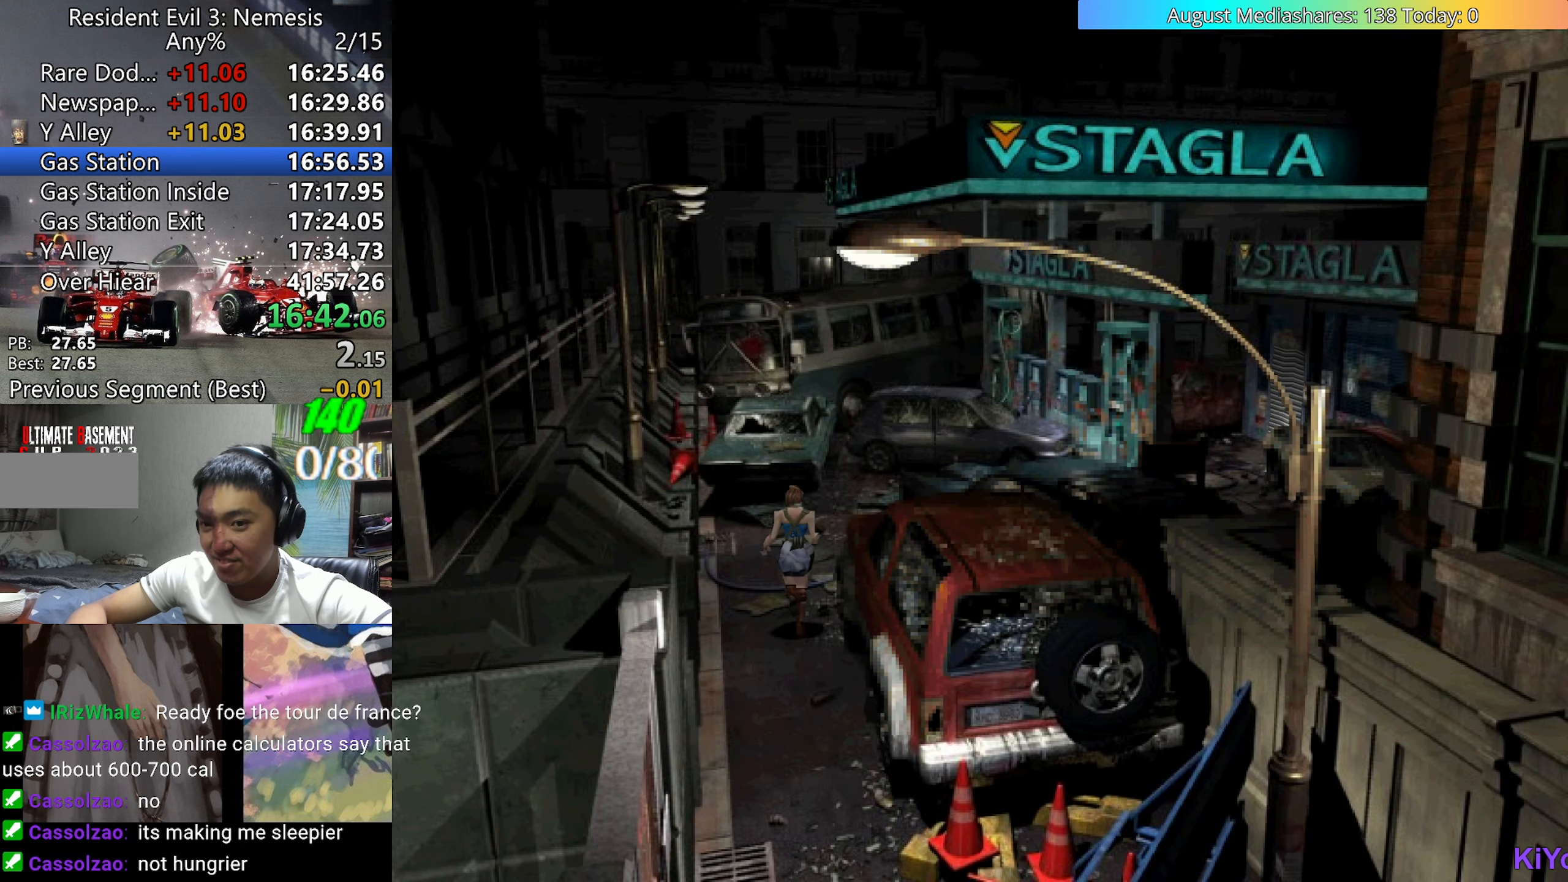
{"keys": ["up", "v"], "events": [[117, "right", "down"], [217, "right", "up"]]}
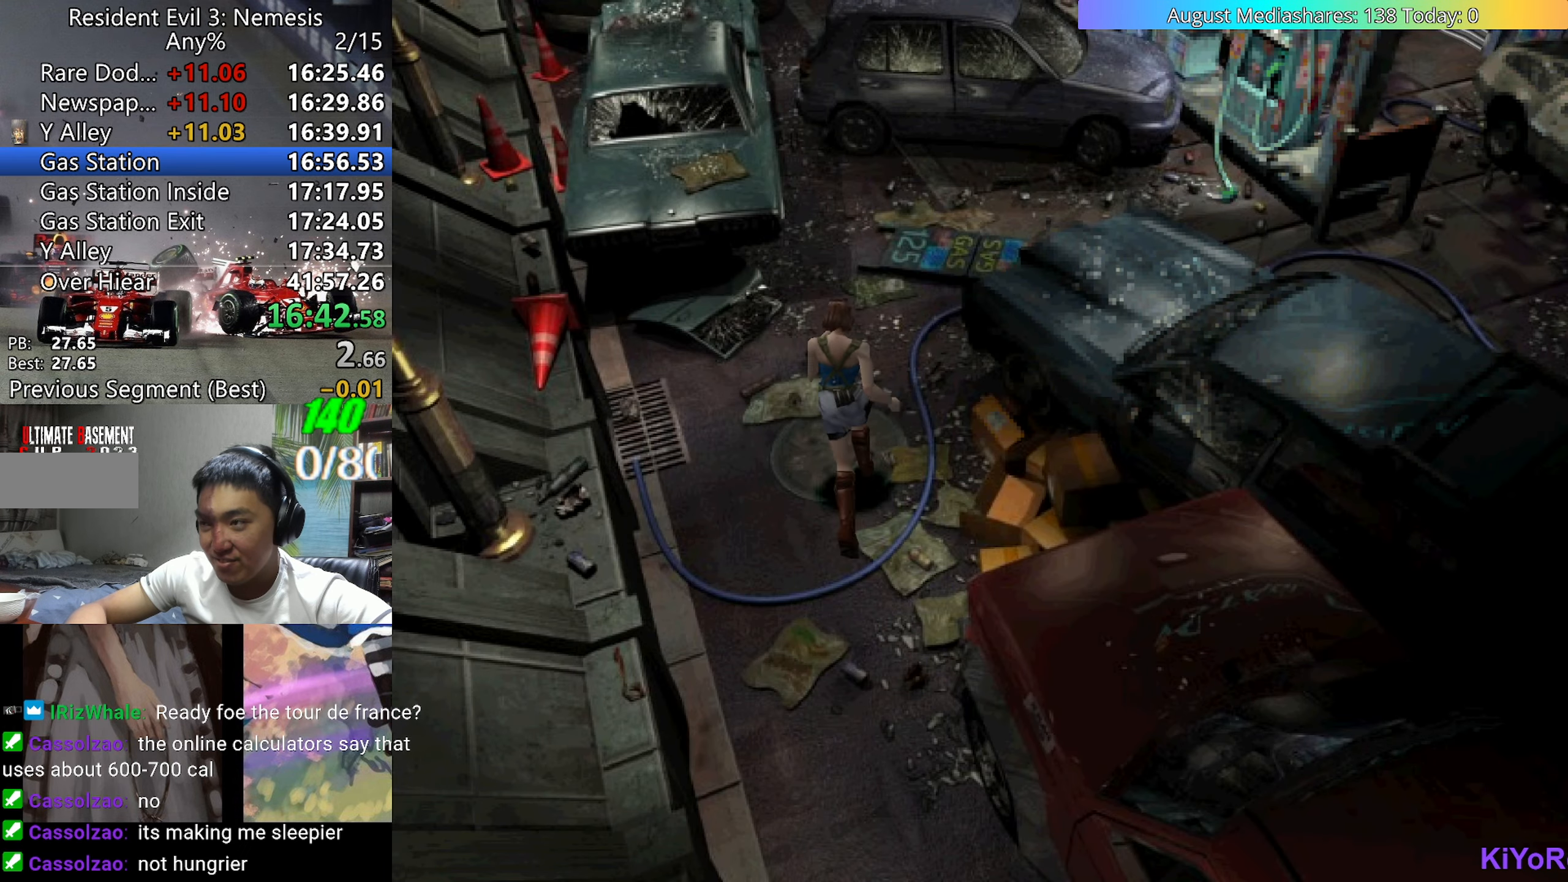
{"keys": ["right", "up", "v"], "events": [[83, "right", "down"], [183, "right", "up"], [367, "right", "down"]]}
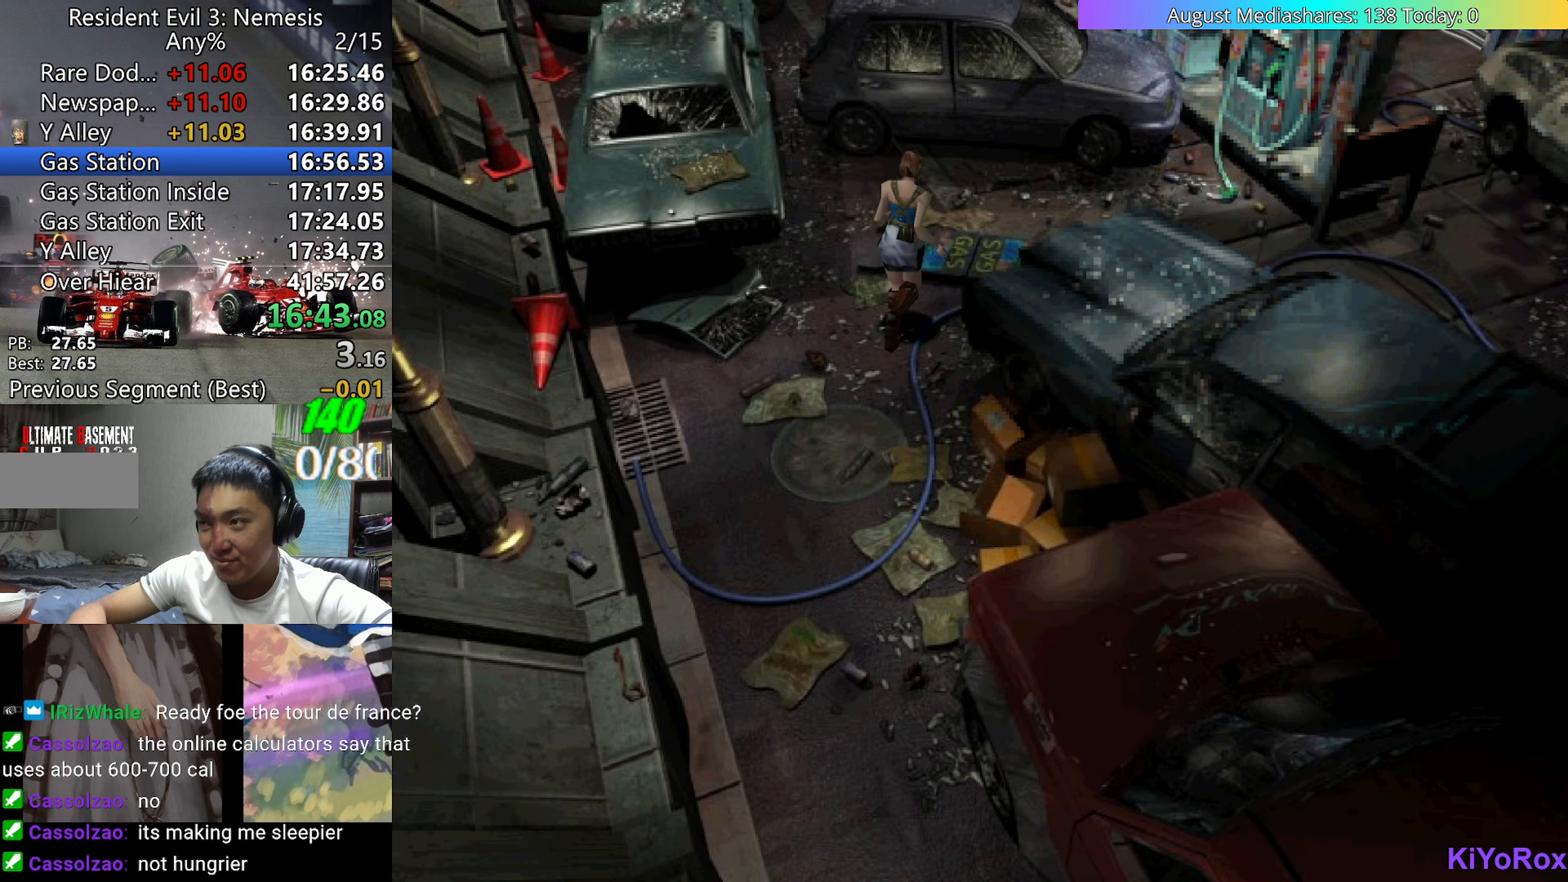
{"keys": ["right", "up", "v"], "events": [[100, "right", "up"], [200, "right", "down"]]}
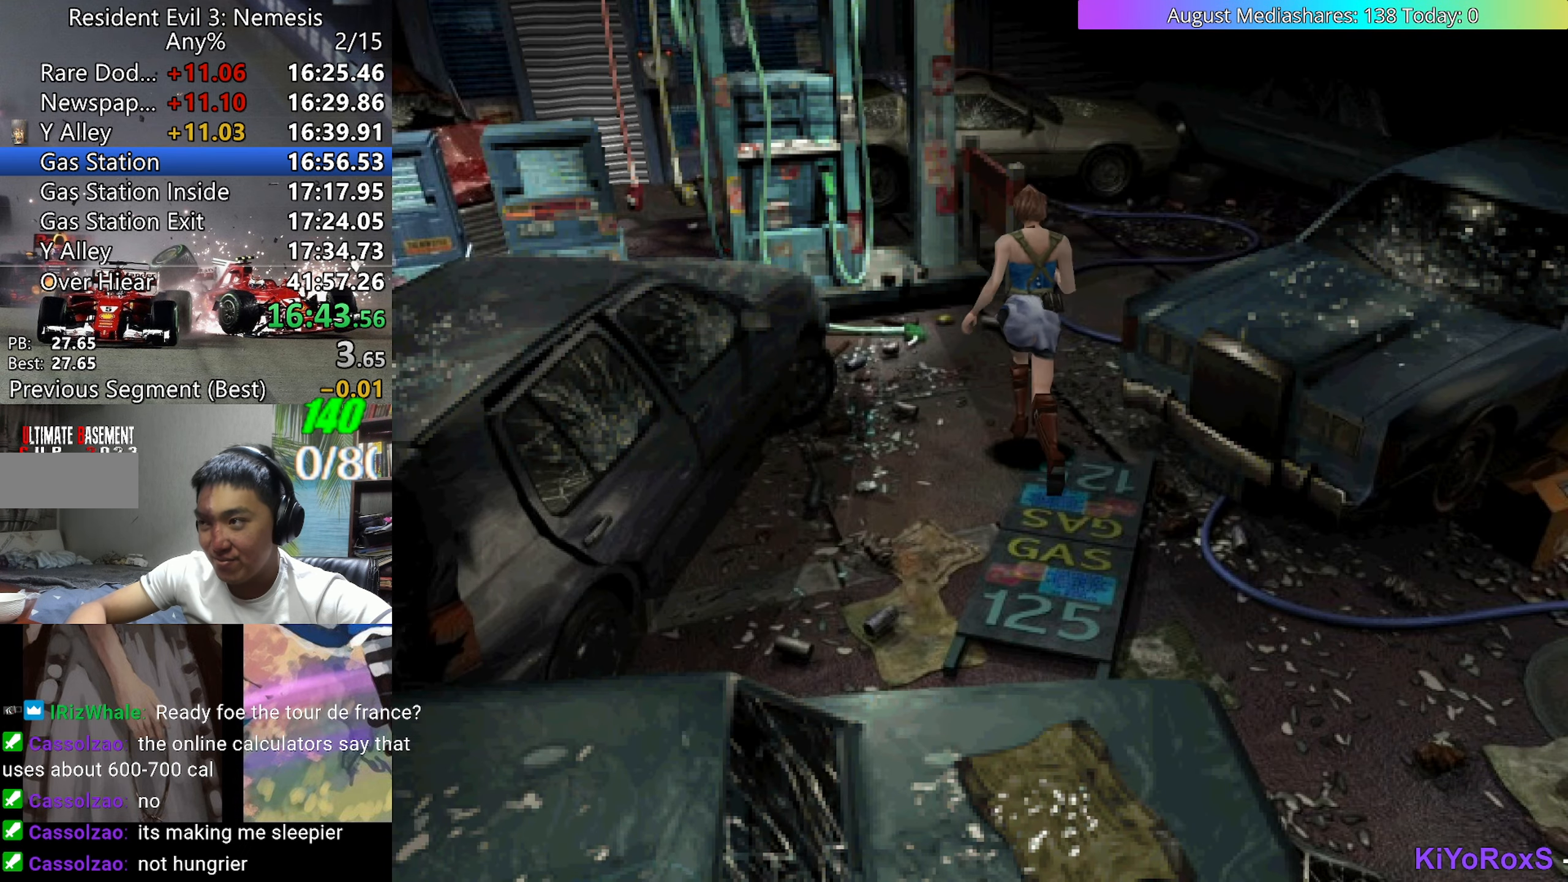
{"keys": ["left", "up", "v"], "events": [[300, "right", "up"], [450, "left", "down"]]}
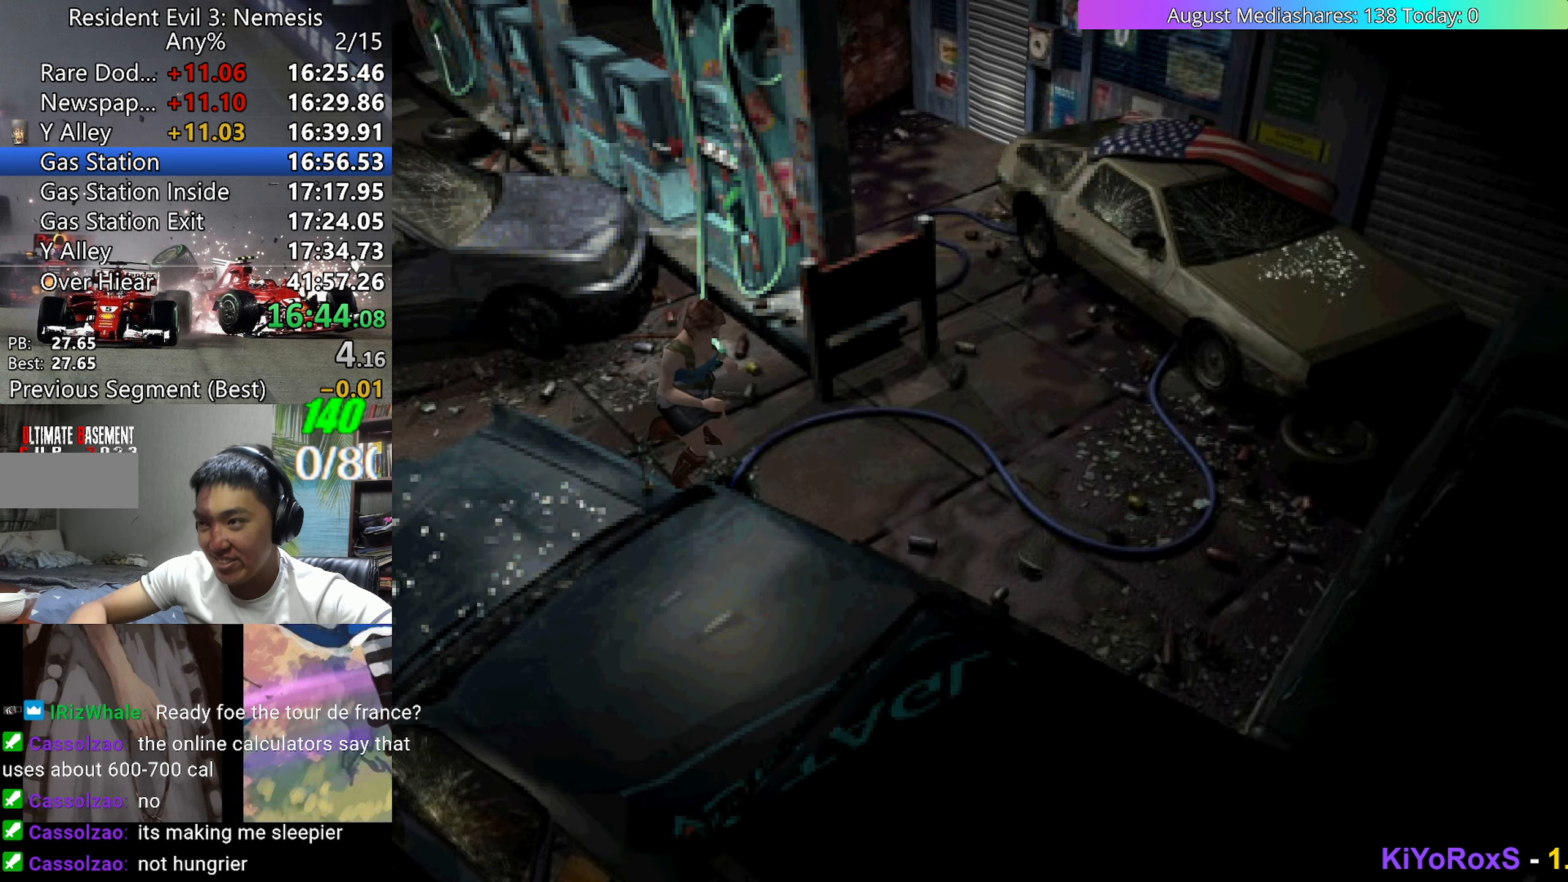
{"keys": ["left", "up", "v"], "events": []}
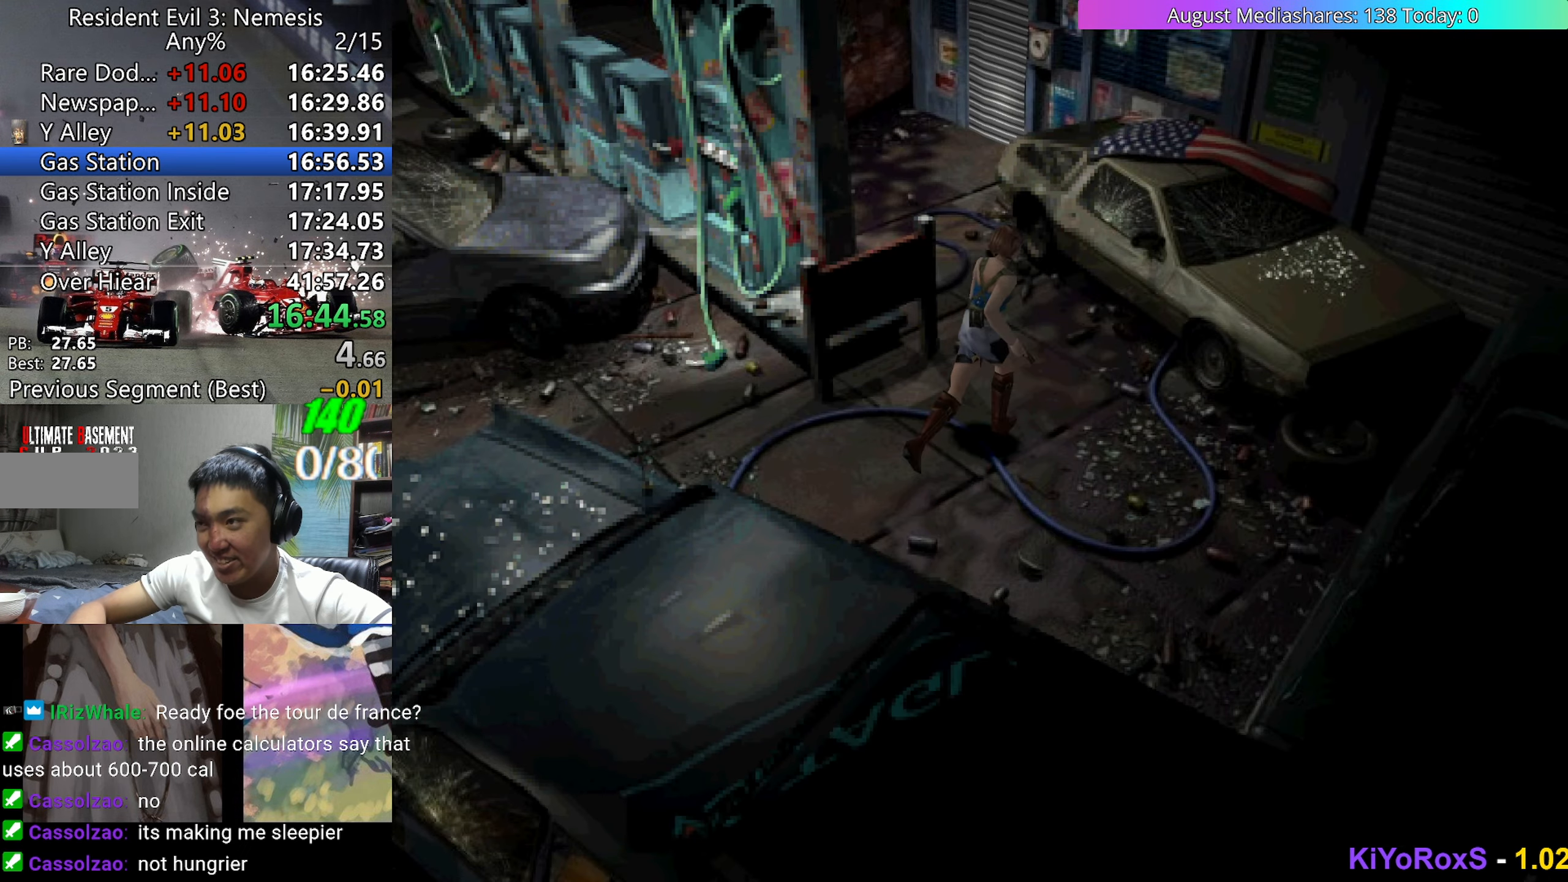
{"keys": ["left", "up", "v"], "events": []}
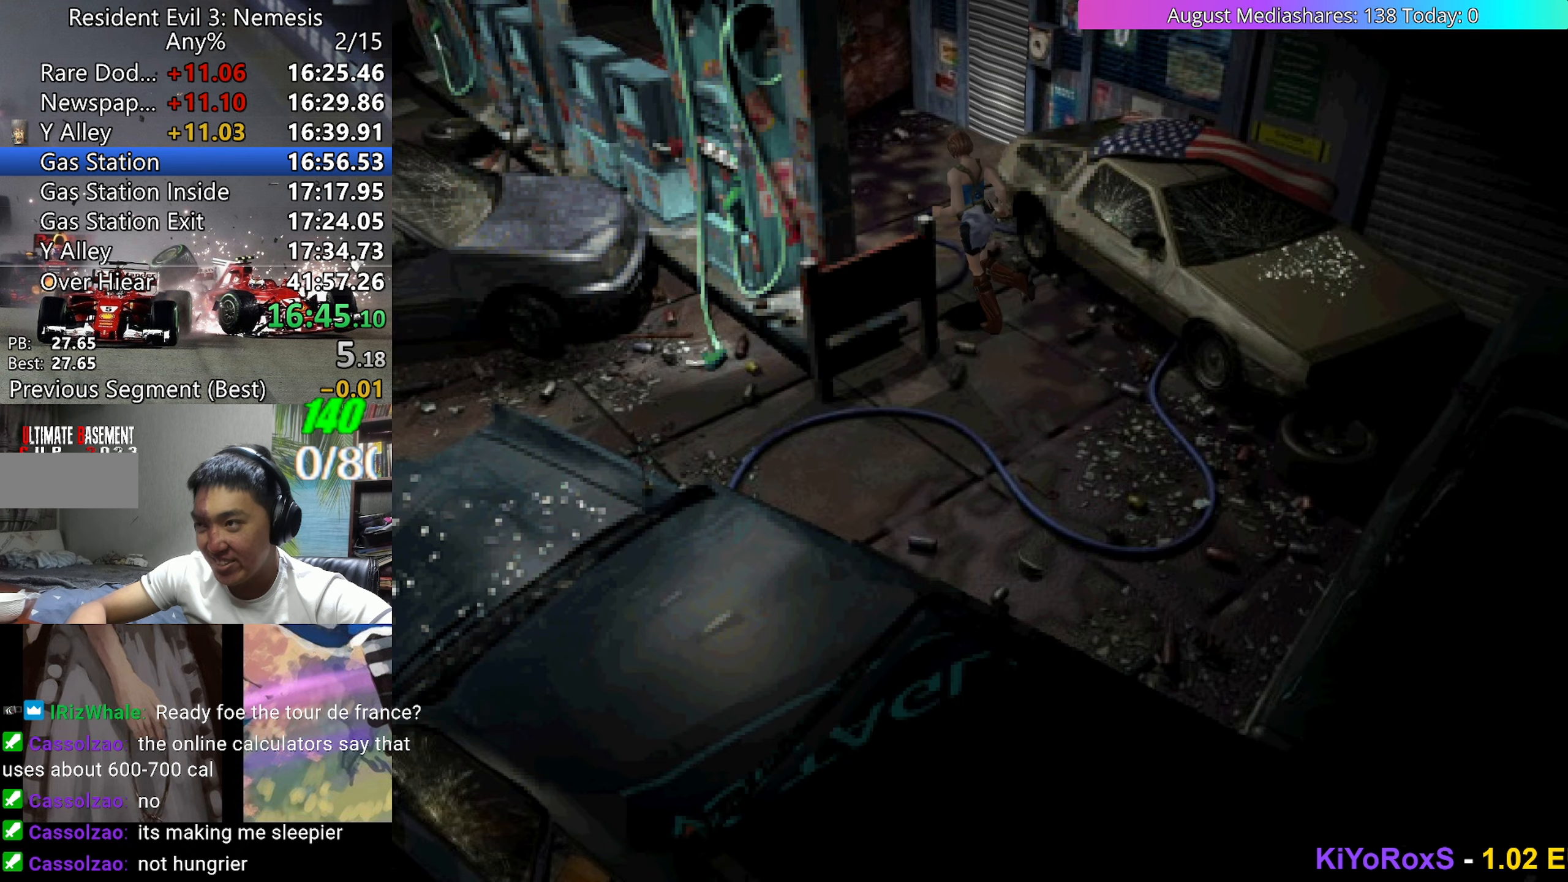
{"keys": ["right", "up", "v"], "events": [[17, "left", "up"], [167, "right", "down"]]}
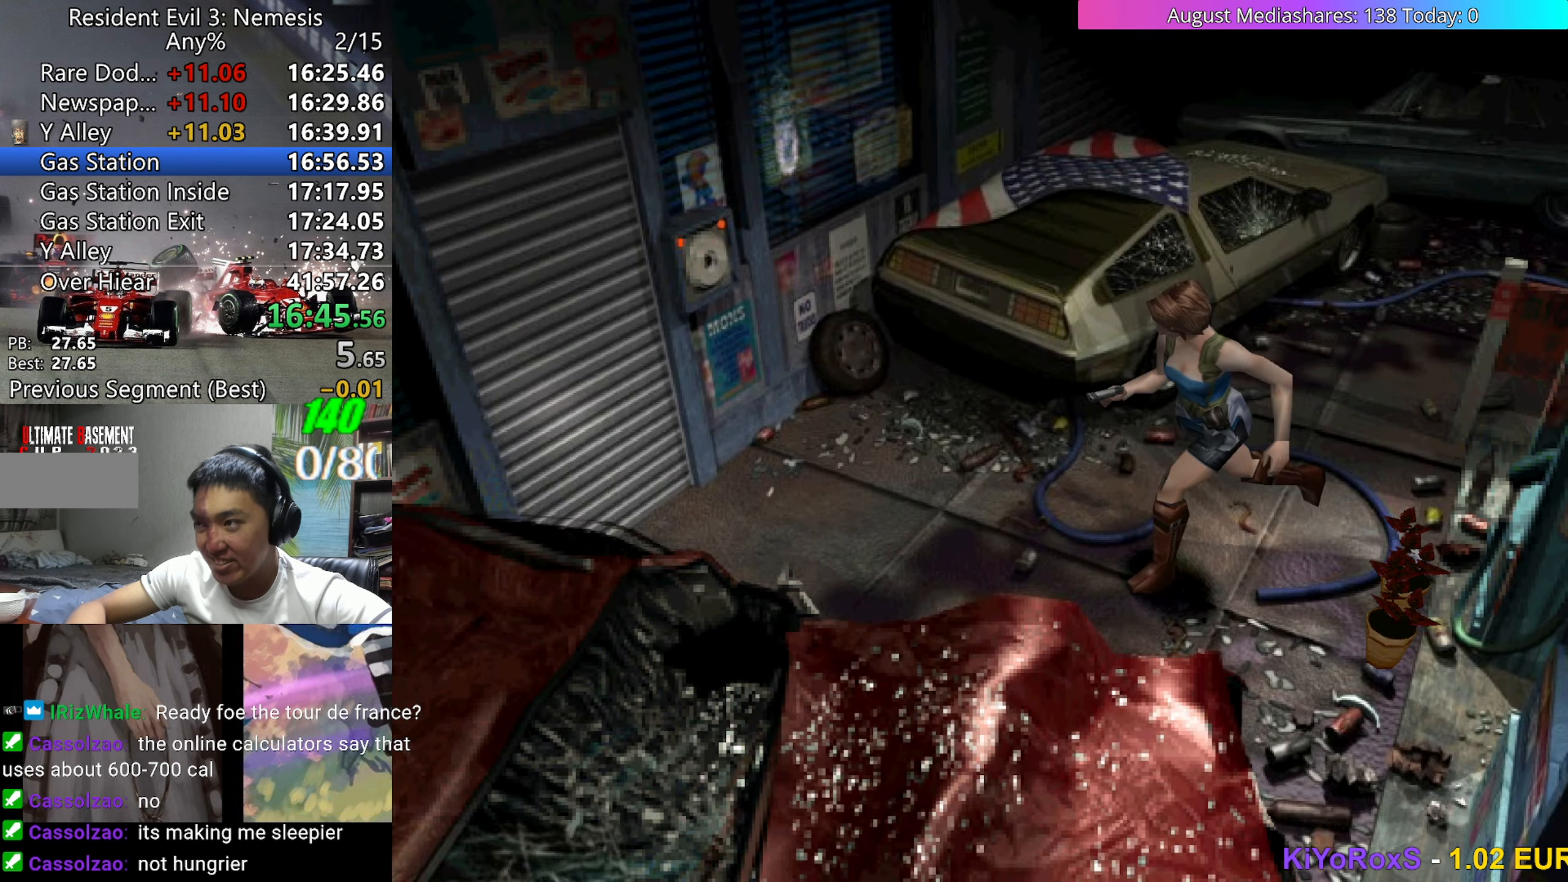
{"keys": ["up", "v"], "events": [[417, "right", "up"]]}
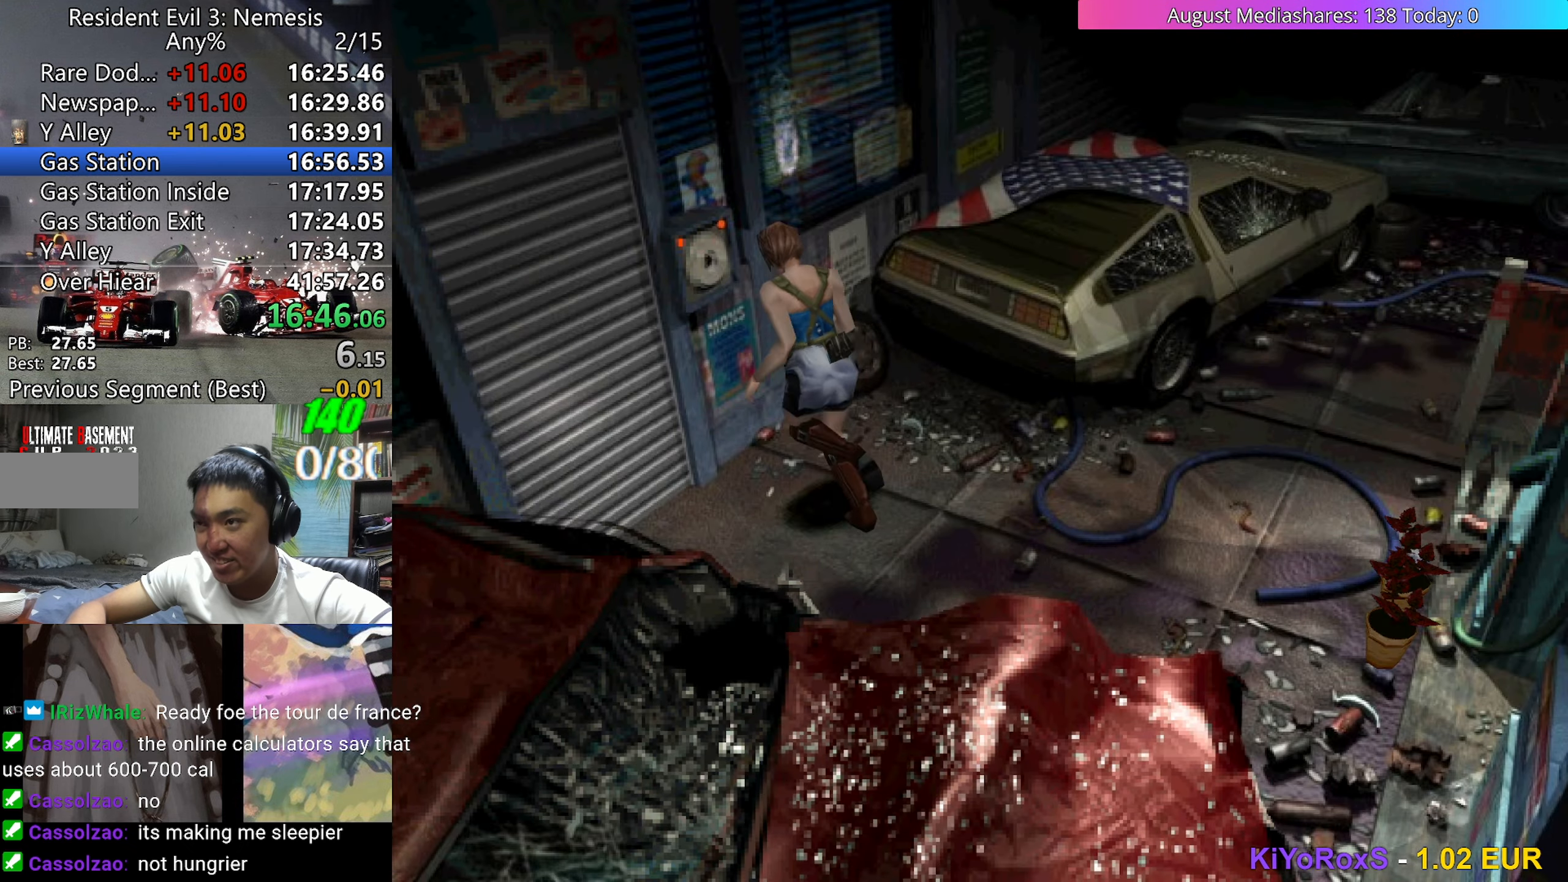
{"keys": [], "events": [[50, "left", "down"], [100, "v", "up"], [100, "z", "down"], [150, "z", "up"], [200, "up", "up"], [200, "z", "down"], [233, "left", "up"], [233, "z", "up"], [333, "z", "down"], [383, "z", "up"]]}
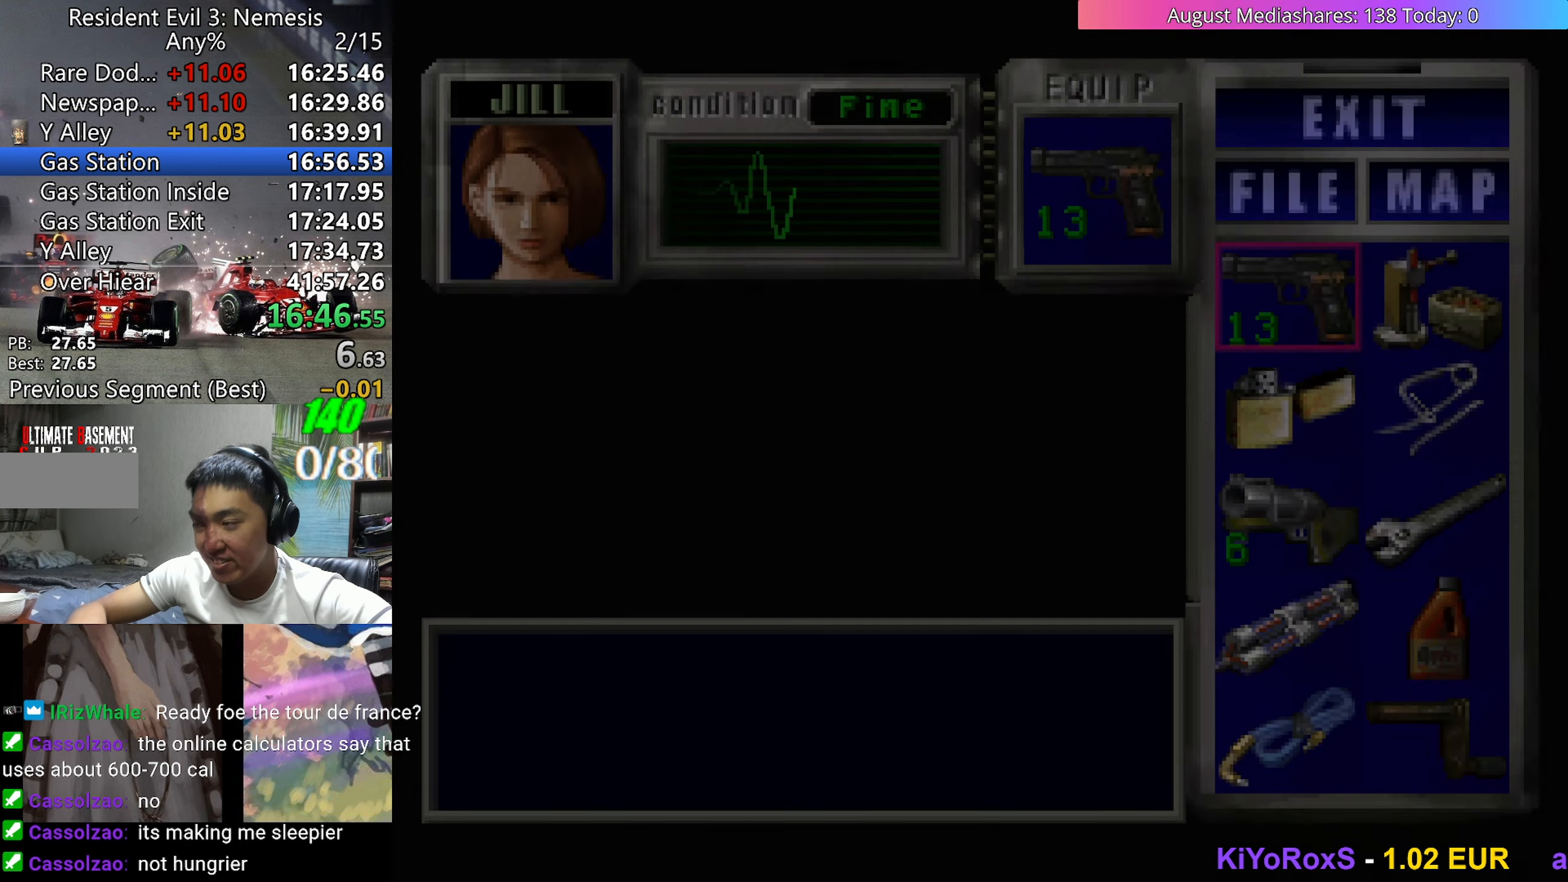
{"keys": [], "events": [[200, "down", "down"], [200, "right", "down"], [250, "down", "up"], [250, "right", "up"], [300, "down", "down"], [400, "down", "up"], [450, "down", "down"], [483, "down", "up"]]}
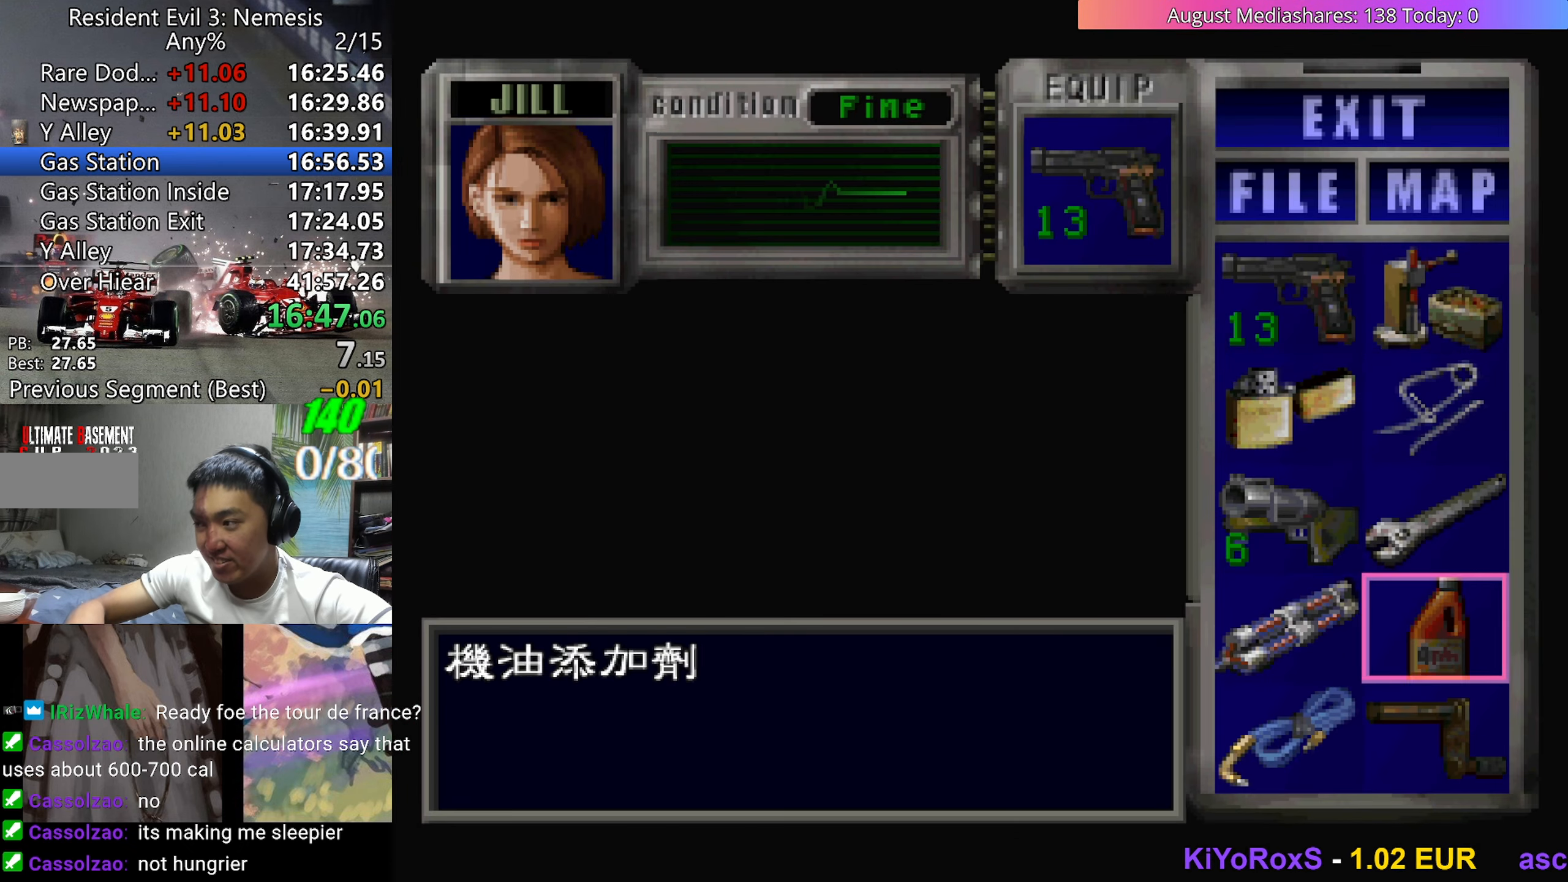
{"keys": [], "events": [[33, "down", "down"], [83, "c", "down"], [133, "down", "up"], [183, "c", "up"], [217, "c", "down"], [317, "c", "up"], [417, "c", "down"], [450, "c", "up"]]}
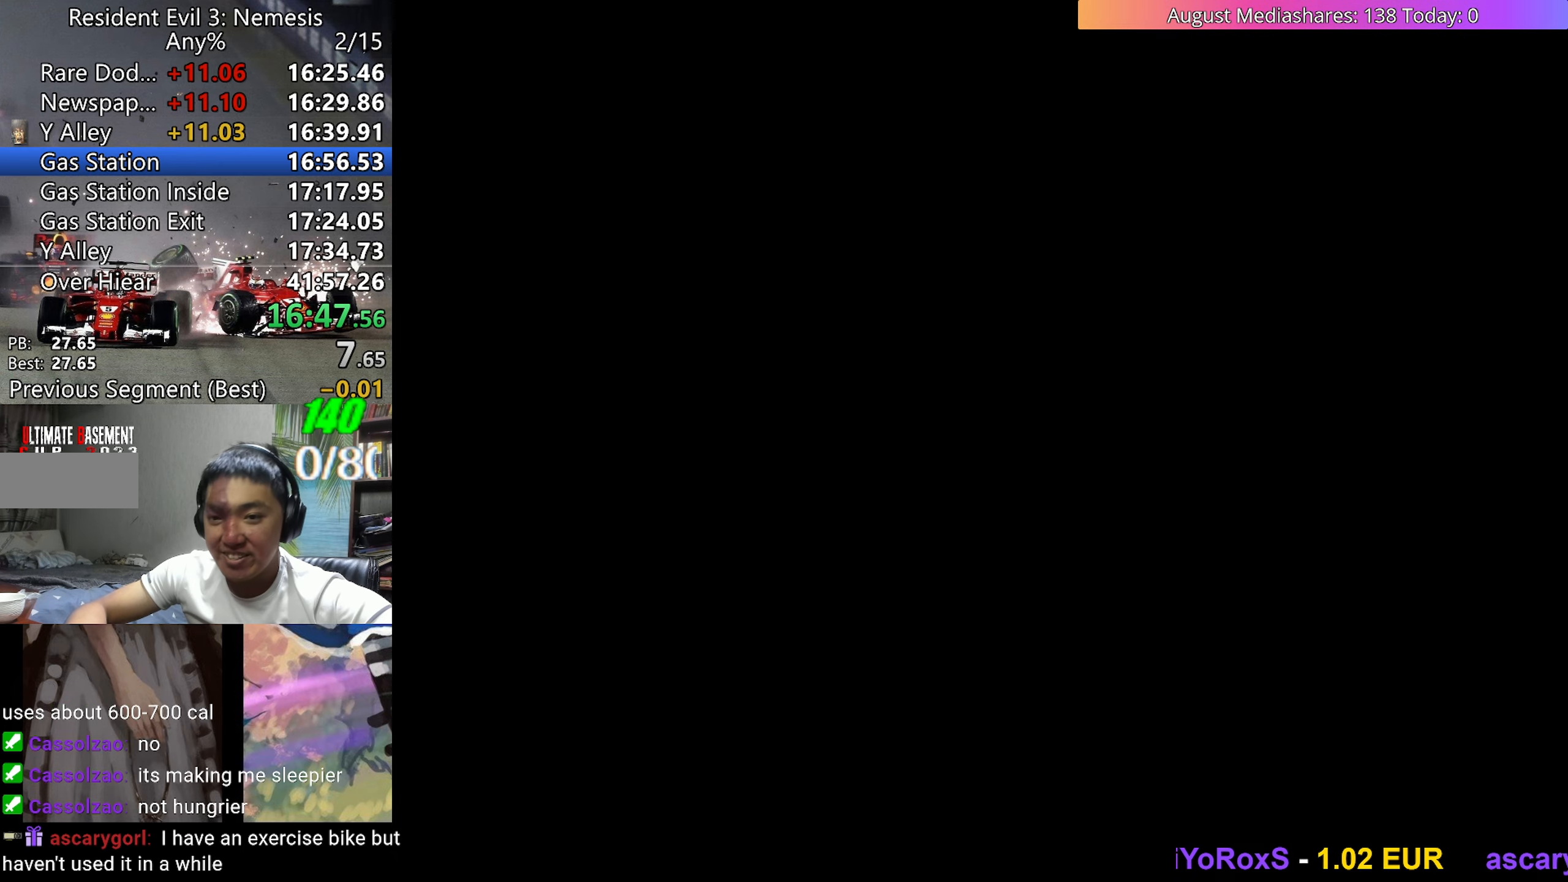
{"keys": [], "events": [[50, "c", "down"], [100, "c", "up"]]}
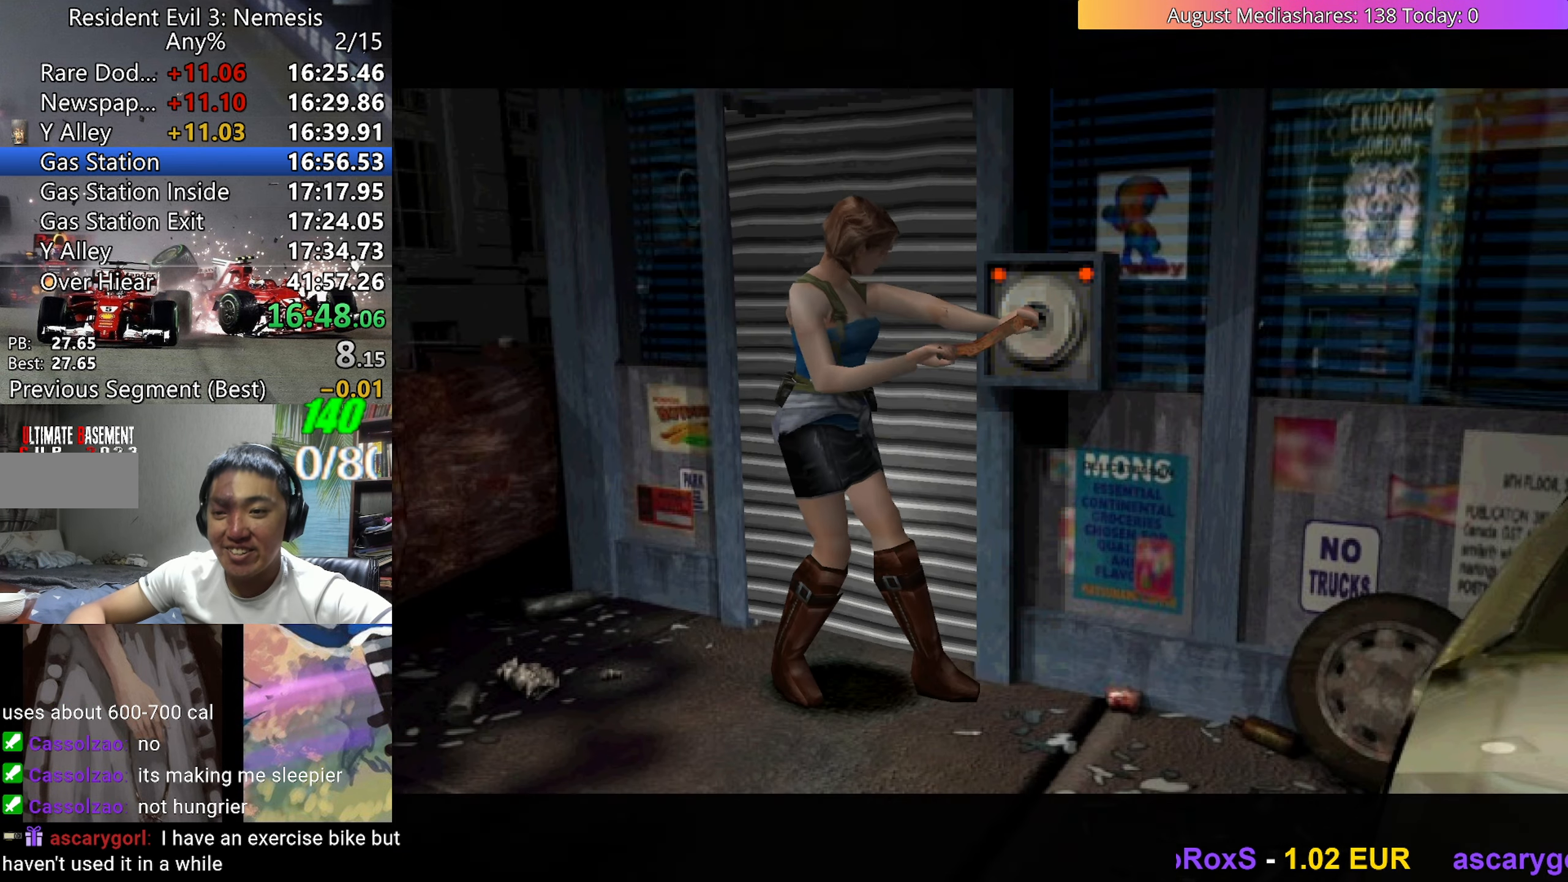
{"keys": [], "events": []}
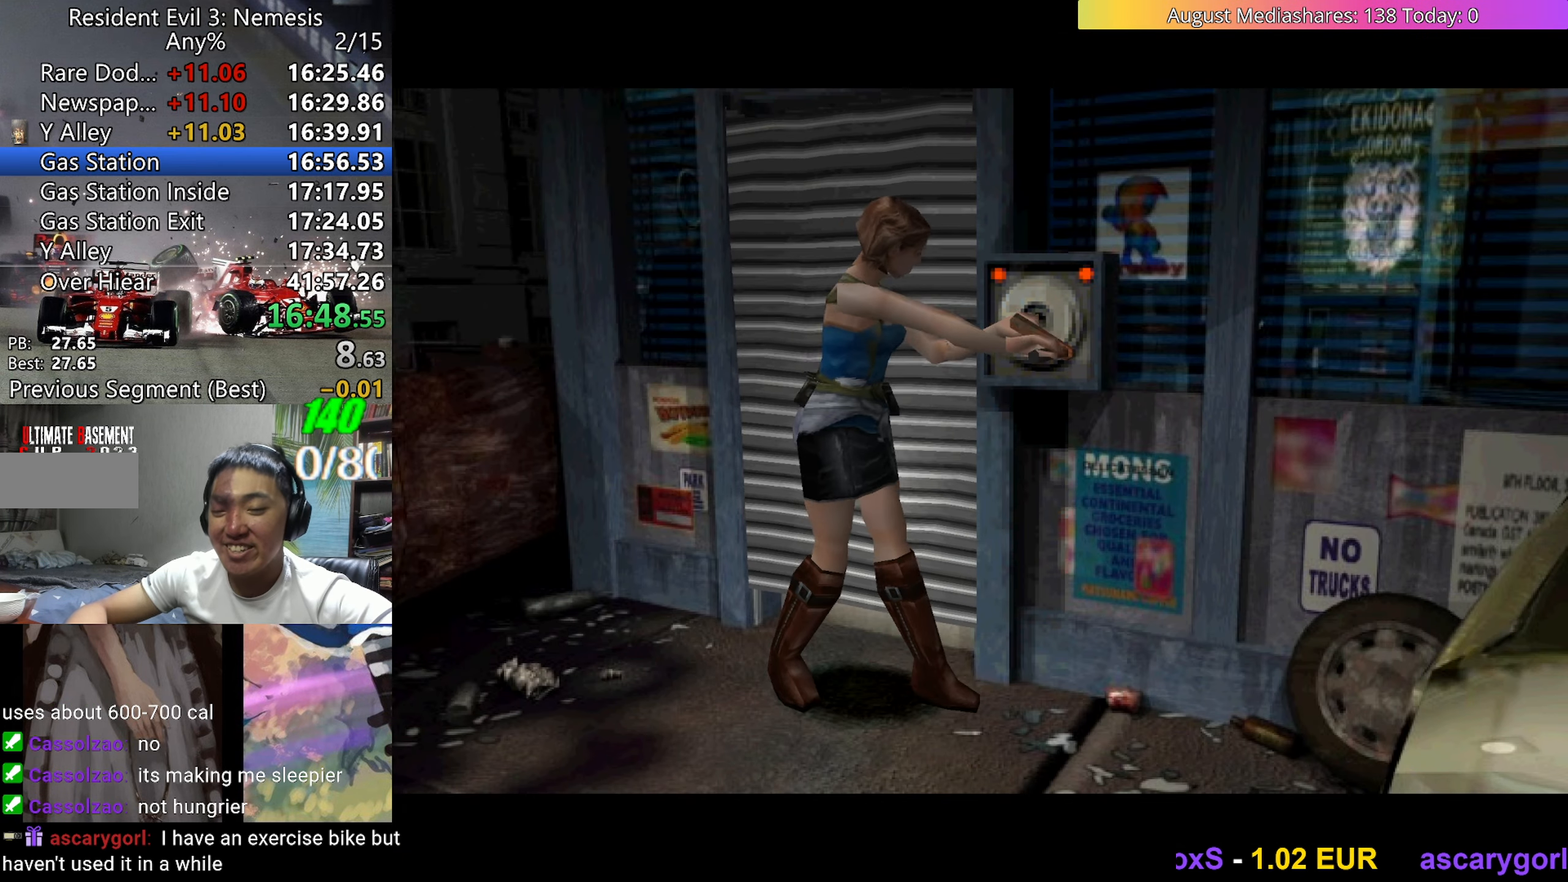
{"keys": [], "events": []}
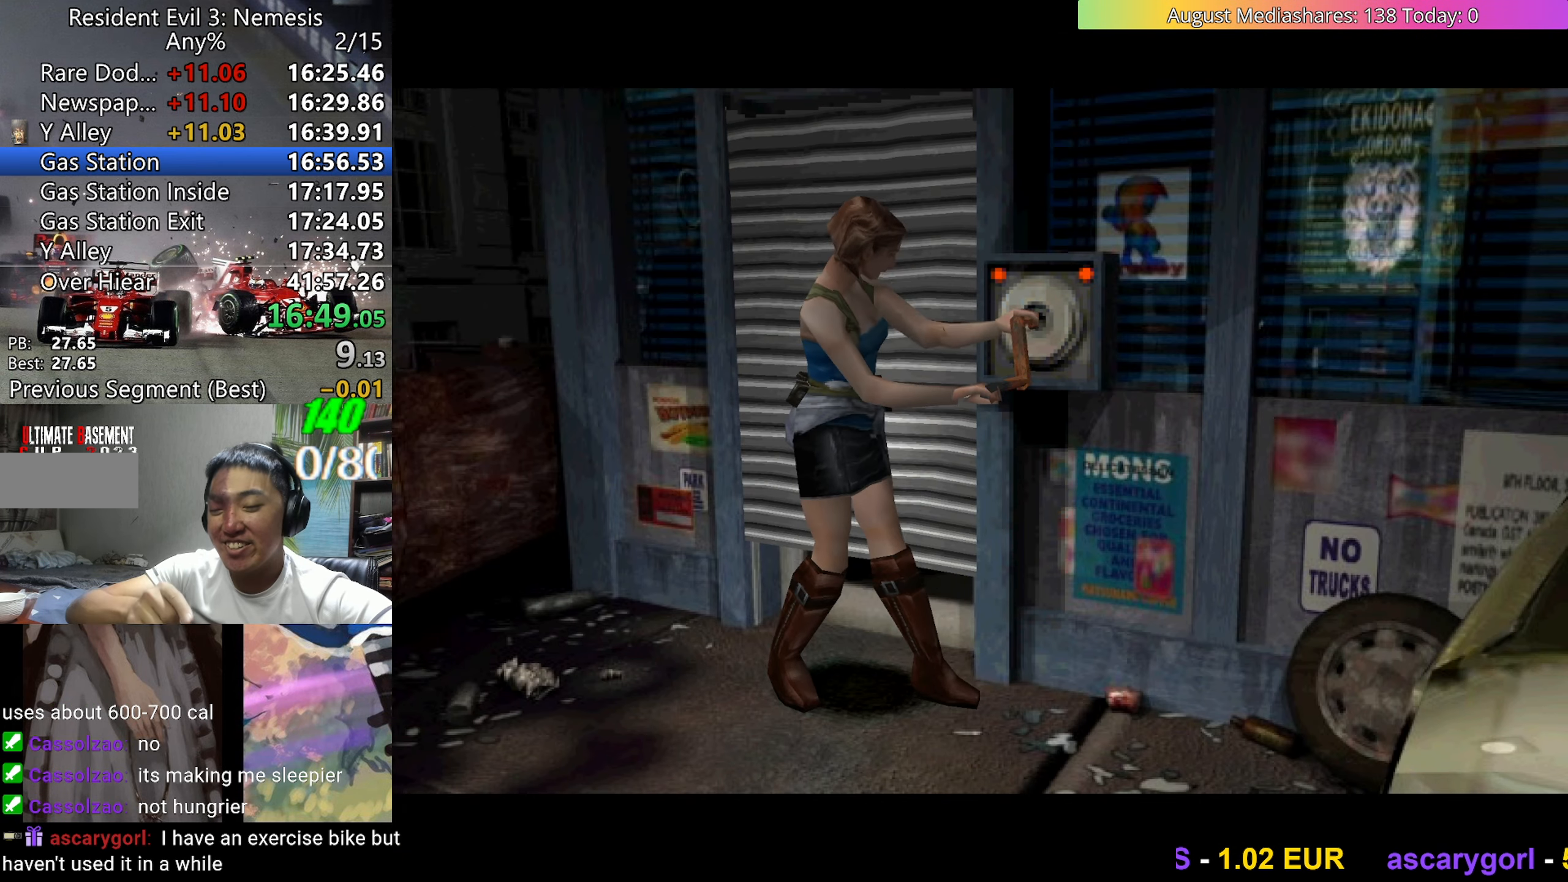
{"keys": [], "events": []}
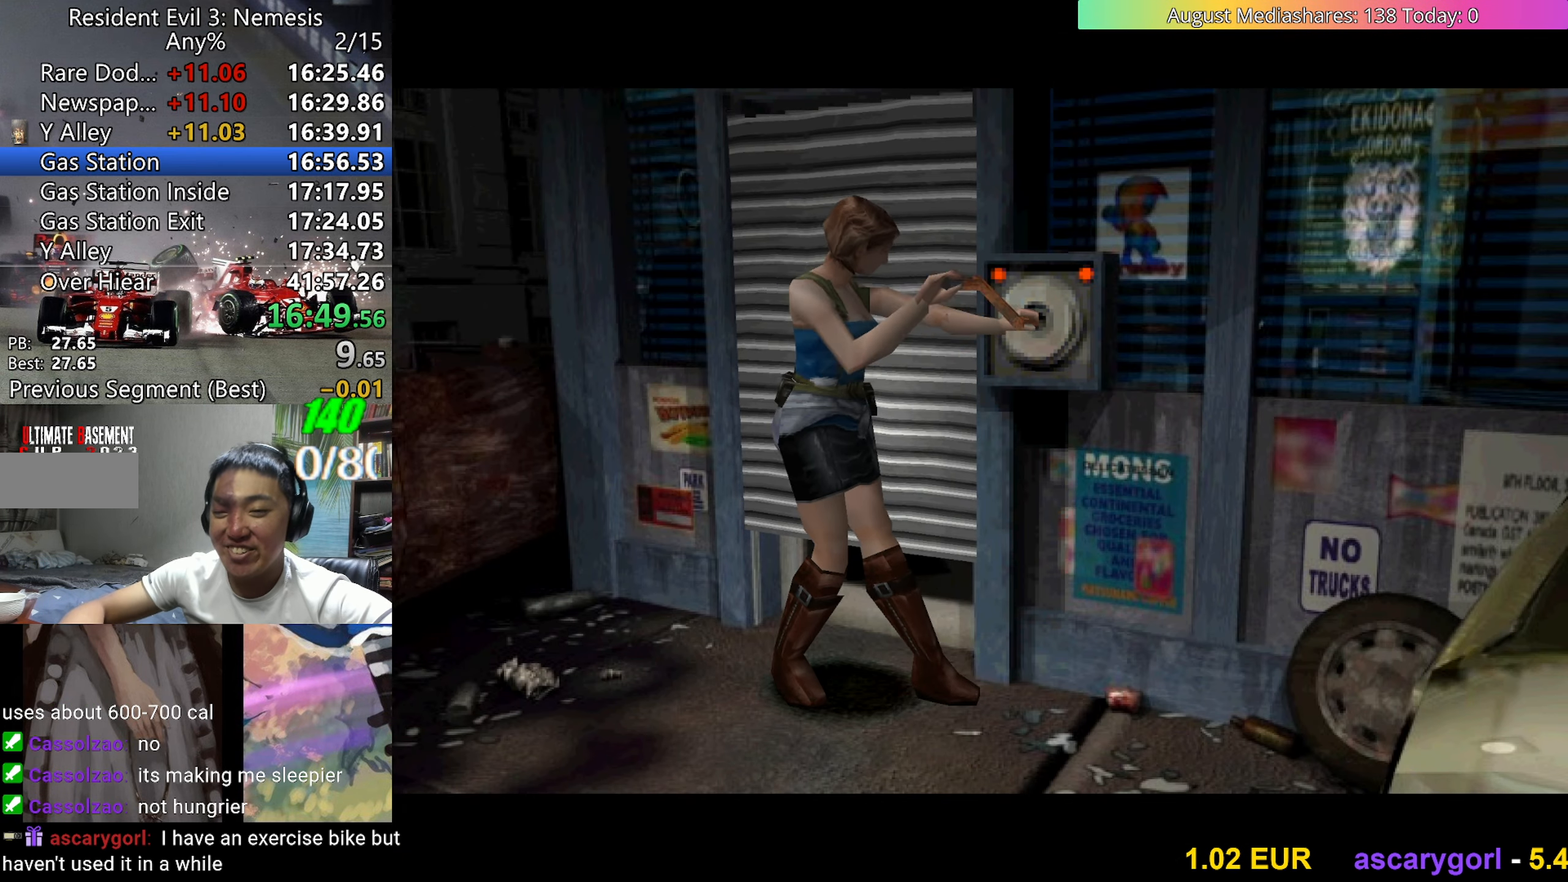
{"keys": [], "events": []}
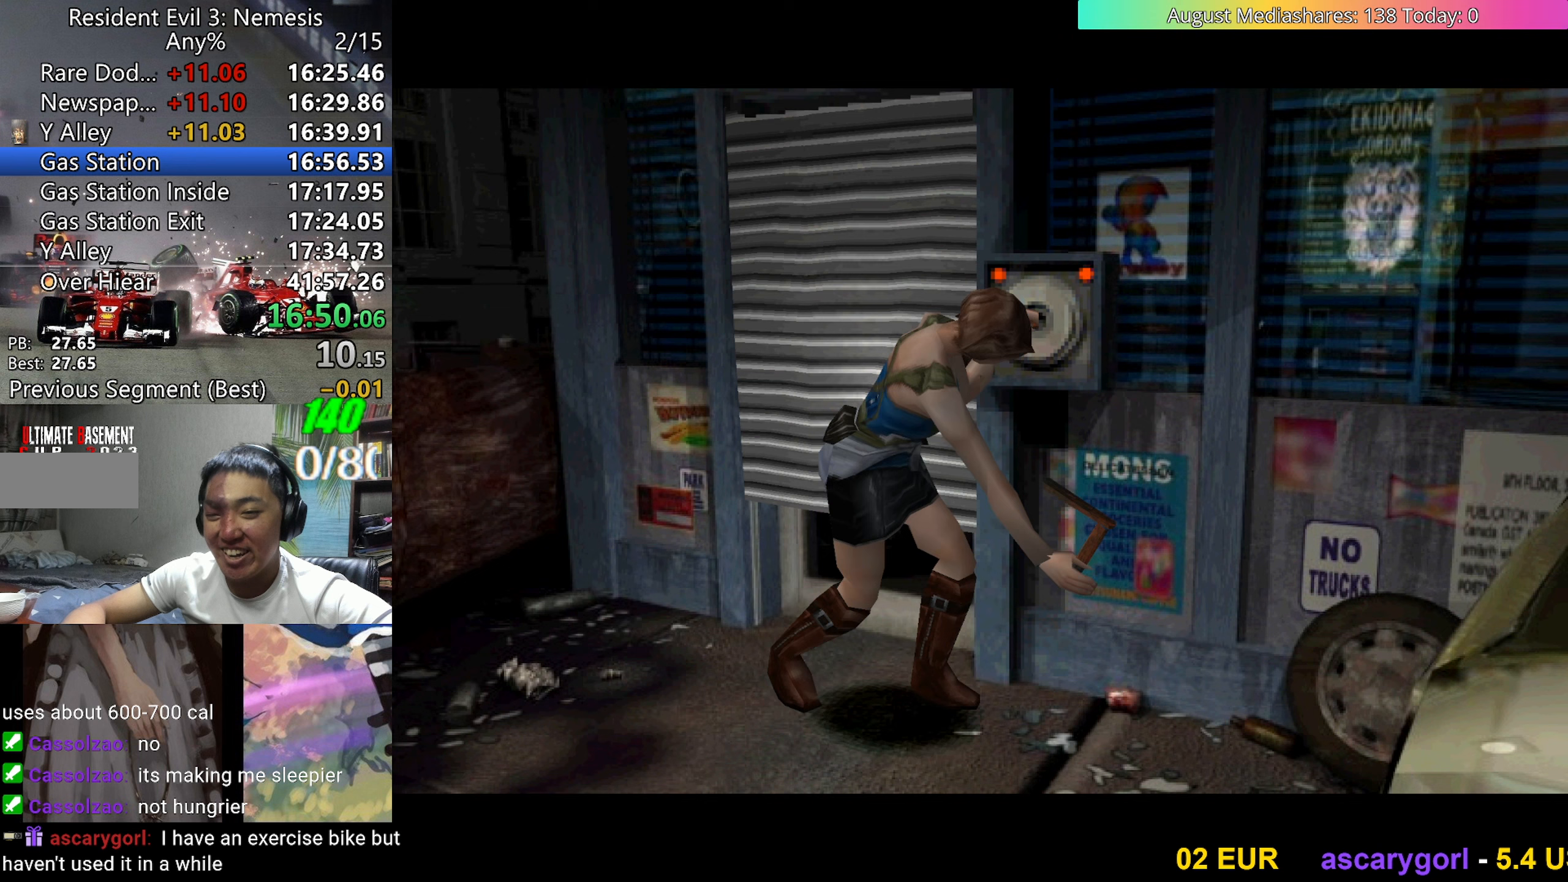
{"keys": [], "events": []}
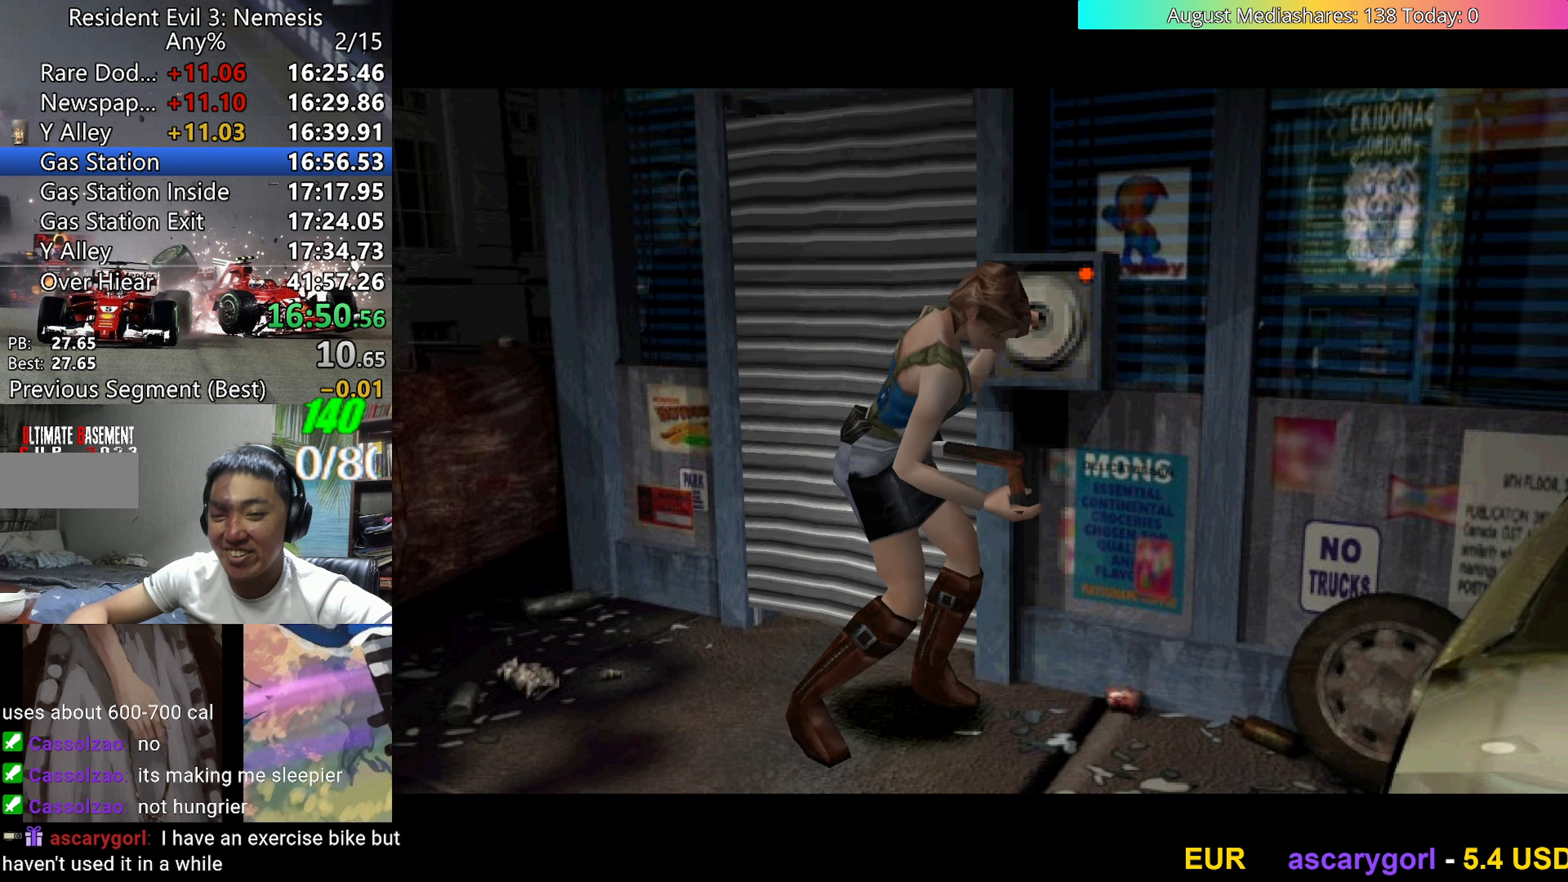
{"keys": [], "events": []}
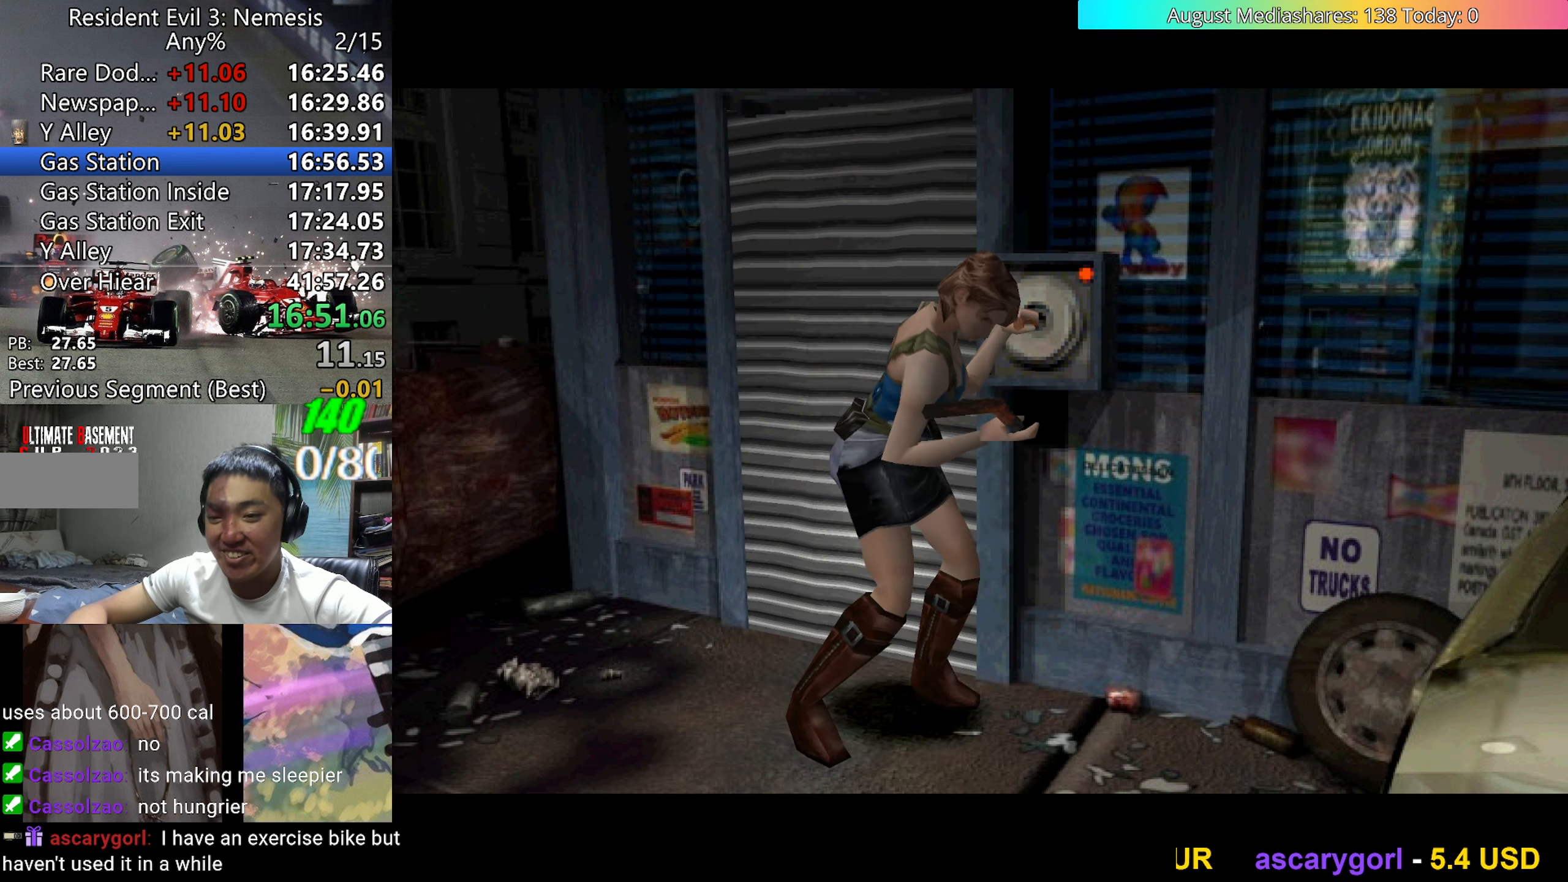
{"keys": [], "events": []}
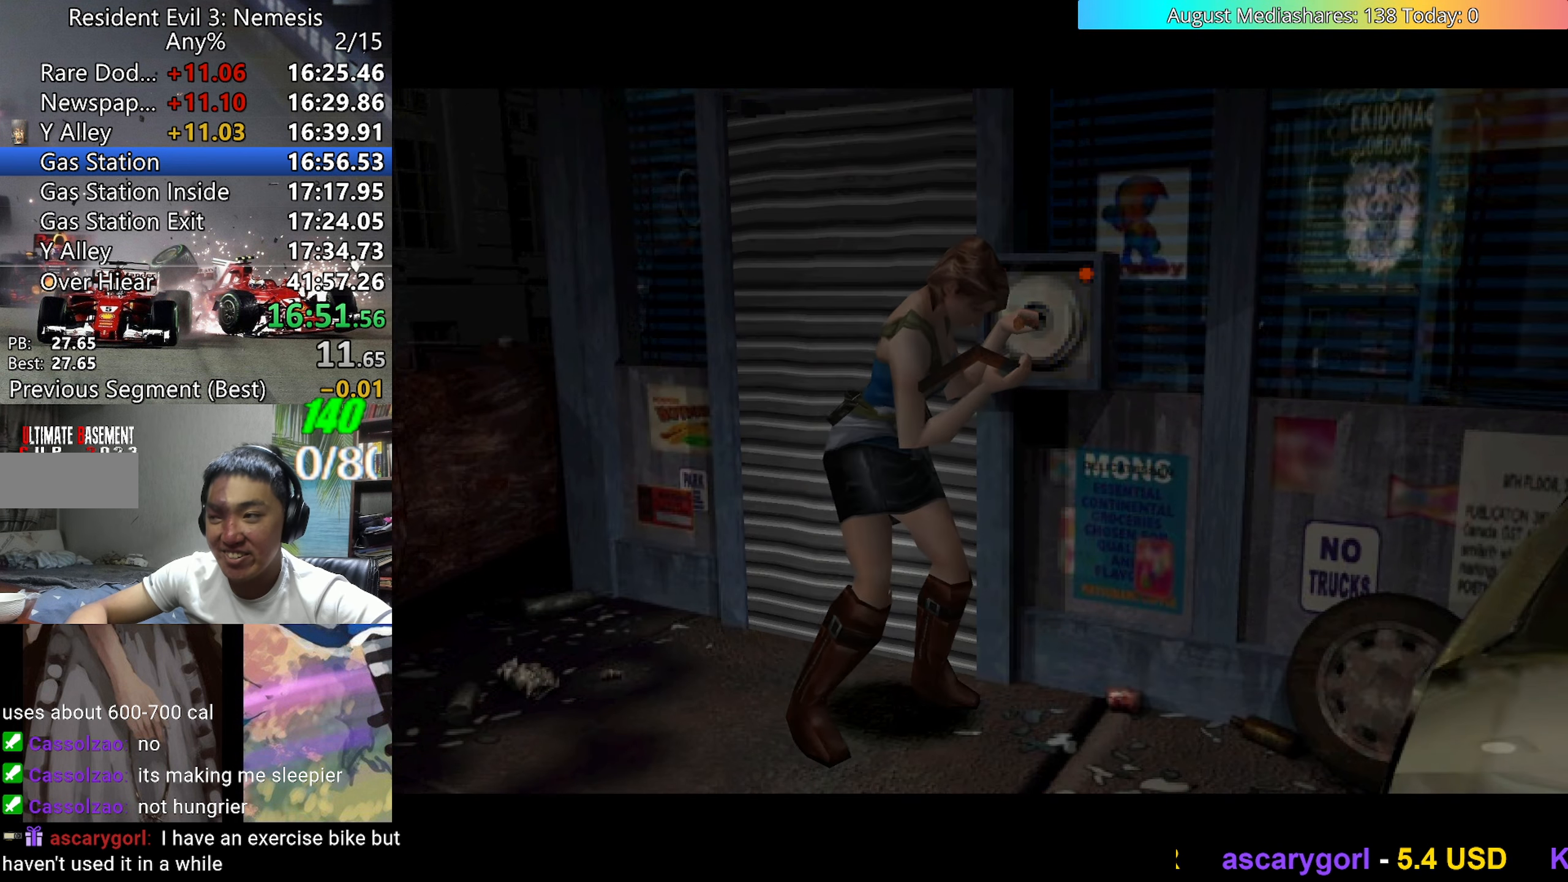
{"keys": [], "events": []}
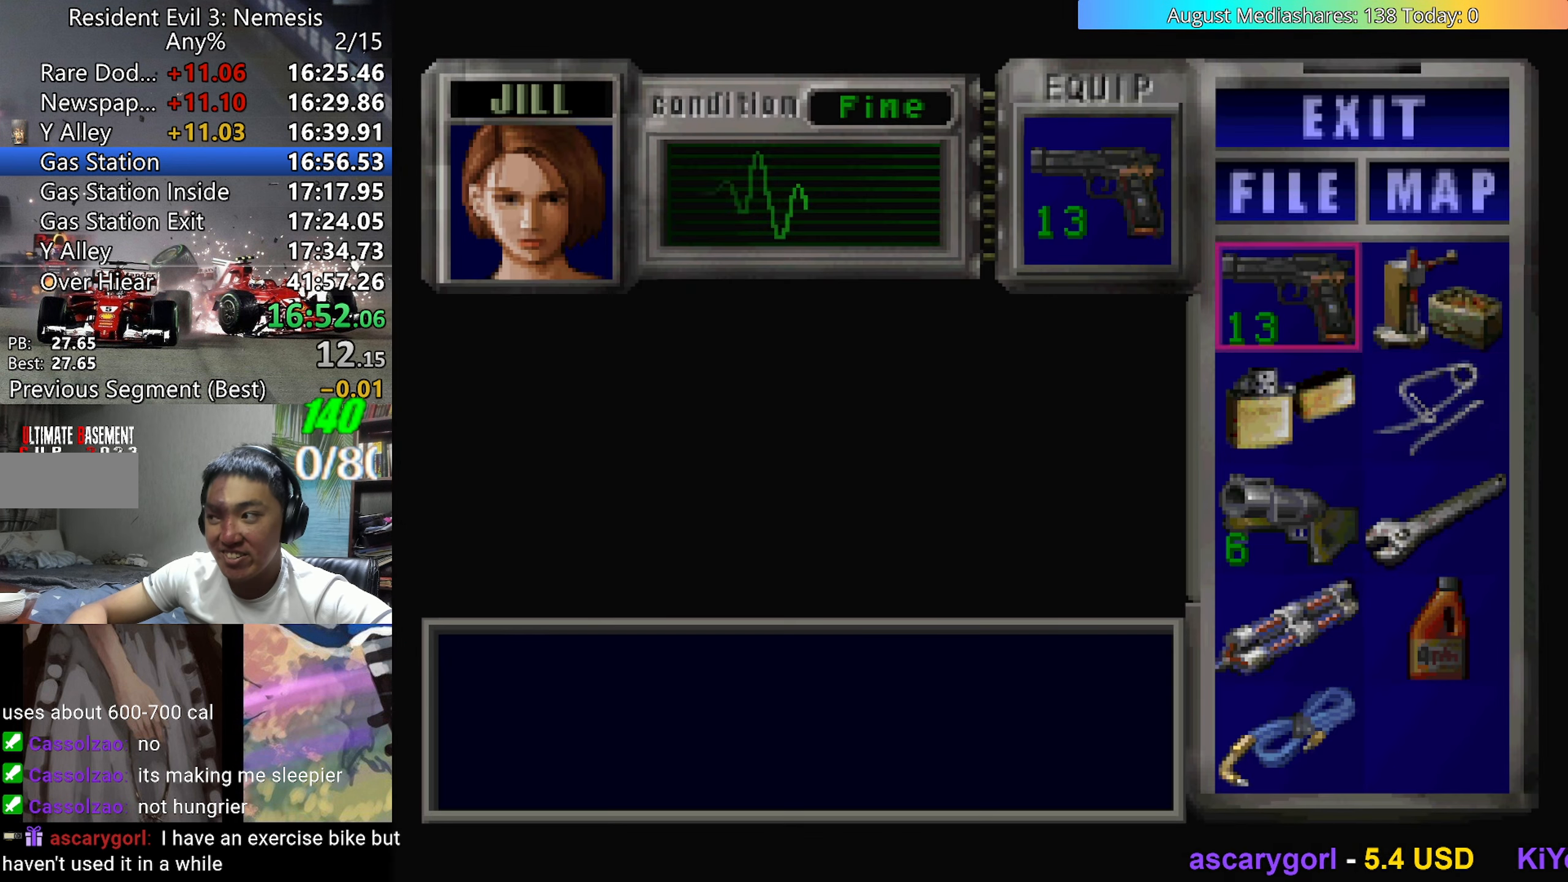
{"keys": ["c"], "events": [[100, "down", "down"], [100, "right", "down"], [150, "down", "up"], [150, "right", "up"], [250, "down", "down"], [283, "c", "down"], [283, "down", "up"], [333, "c", "up"], [433, "c", "down"]]}
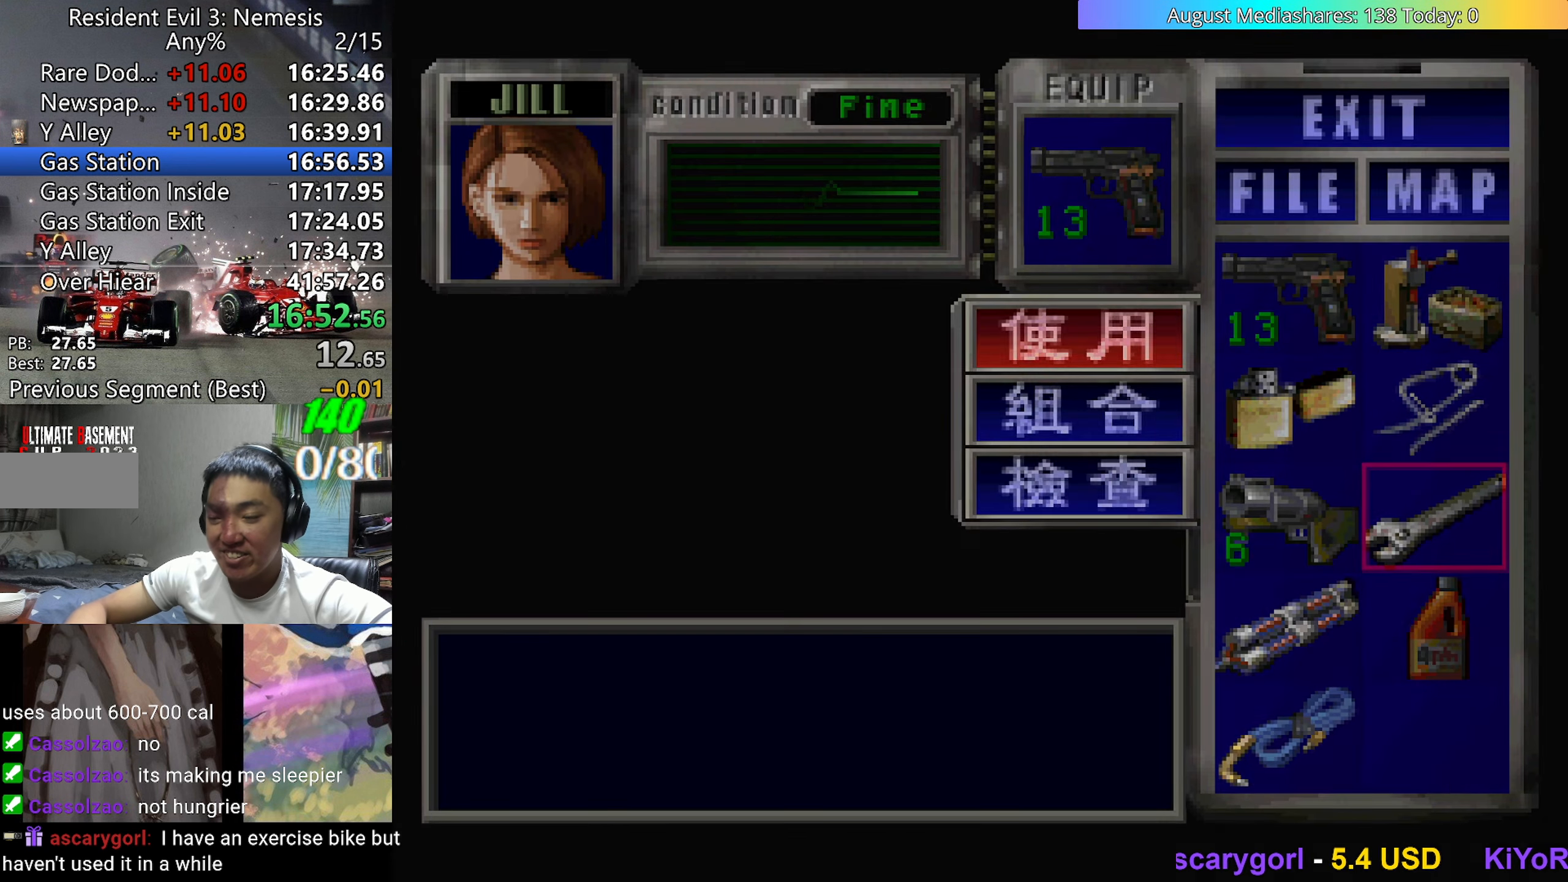
{"keys": [], "events": [[17, "c", "up"], [67, "c", "down"], [167, "c", "up"]]}